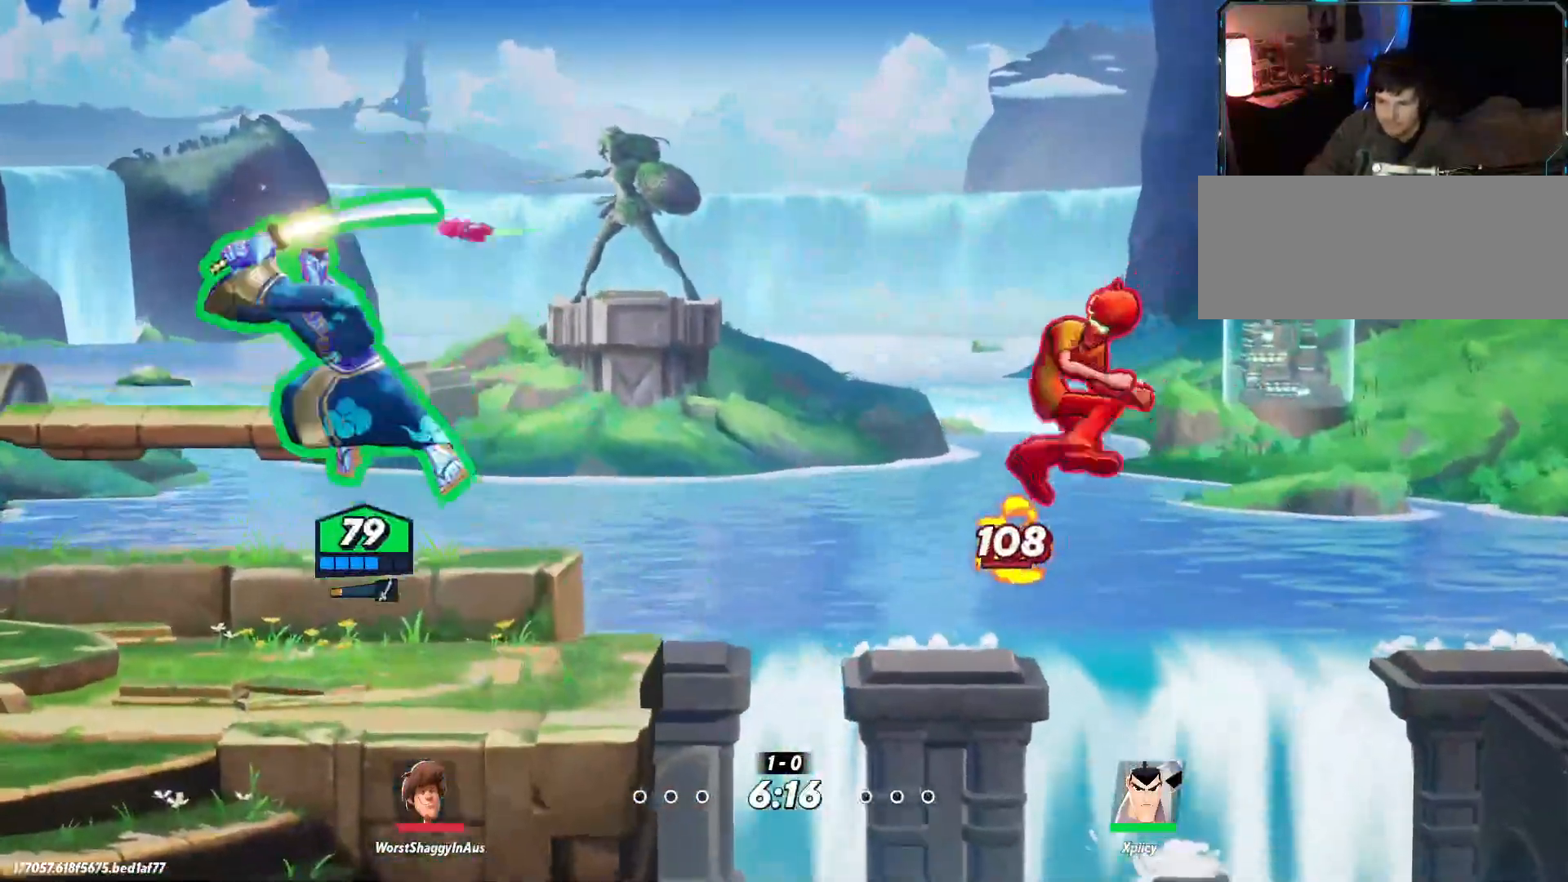
Gameplay with keyboard; each line is a JSON object with the keys held at the frame after it. "events" lists presses ("down") and releases ("up") of ".", "/", "0", "1", "2", "3", "4", "5", "6", "7", "8", "9", "a", "alt_l", "alt_r", "b", "backslash", "backspace", "c", "caps_lock", "comma", "ctrl_l", "ctrl_r", "d", "e", "equals", "f", "g", "h", "i", "j", "k", "l", "lbracket", "m", "minus", "n", "o", "p", "q", "quote", "r", "rbracket", "return", "s", "semicolon", "shift_l", "shift_r", "space", "super", "t", "tab", "tilde", "u", "v", "w", "x", "y" and "z" between this image and that frame as [ms after this image, input, new state], when the widget could be followed in between. No other keys are recorded. Mouse input is not recorded.
{"keys": ["a"], "events": [[100, "rbracket", "up"], [200, "s", "down"], [250, "s", "up"], [284, "d", "up"], [417, "a", "down"]]}
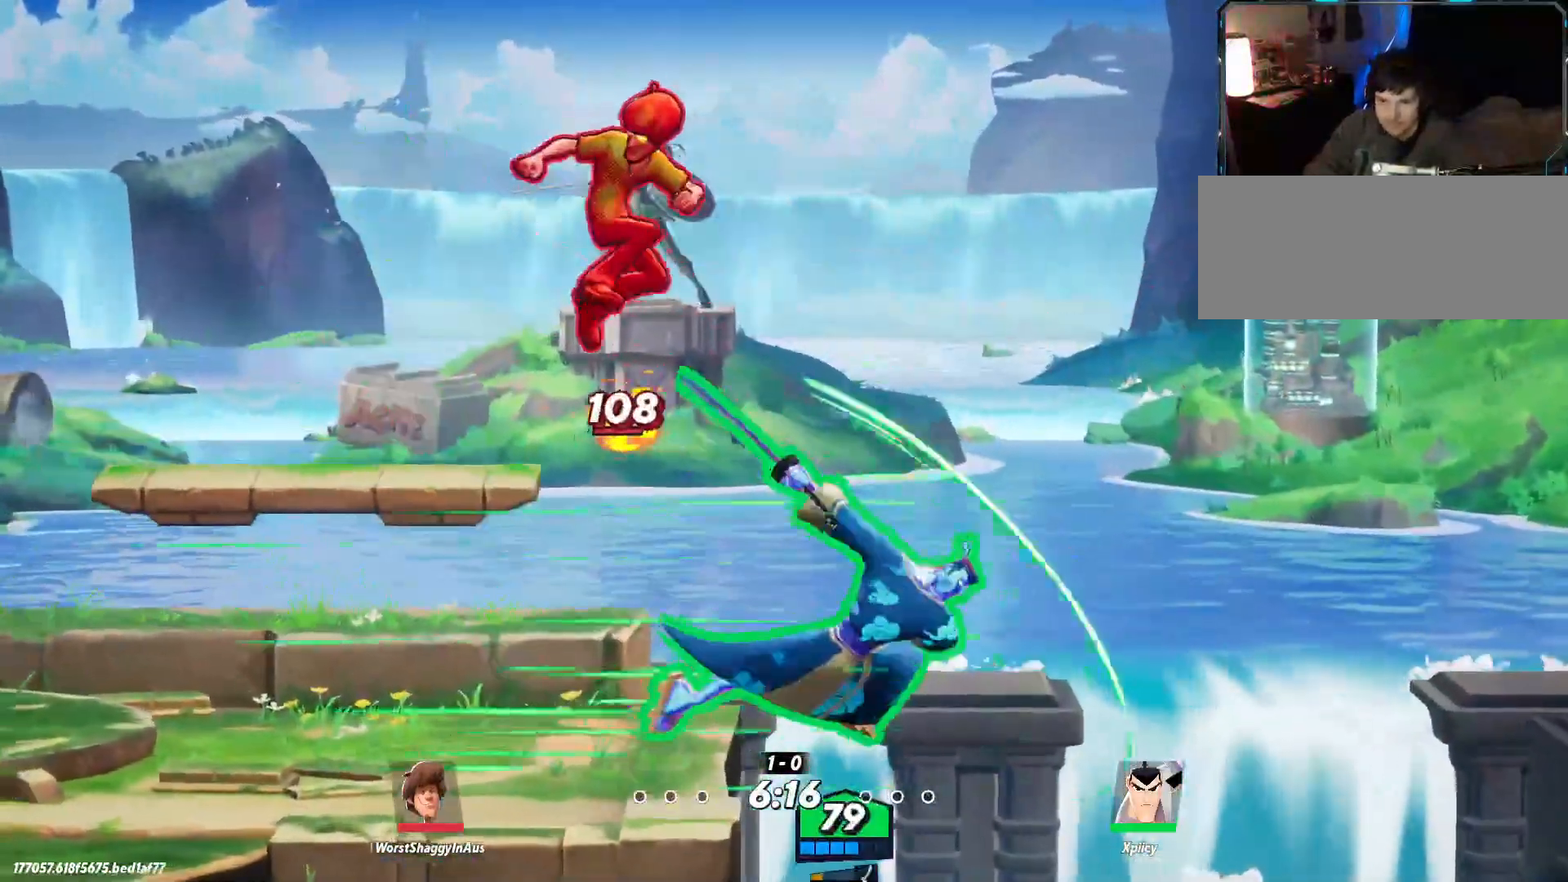
{"keys": ["a", "backslash"], "events": [[350, "backslash", "down"]]}
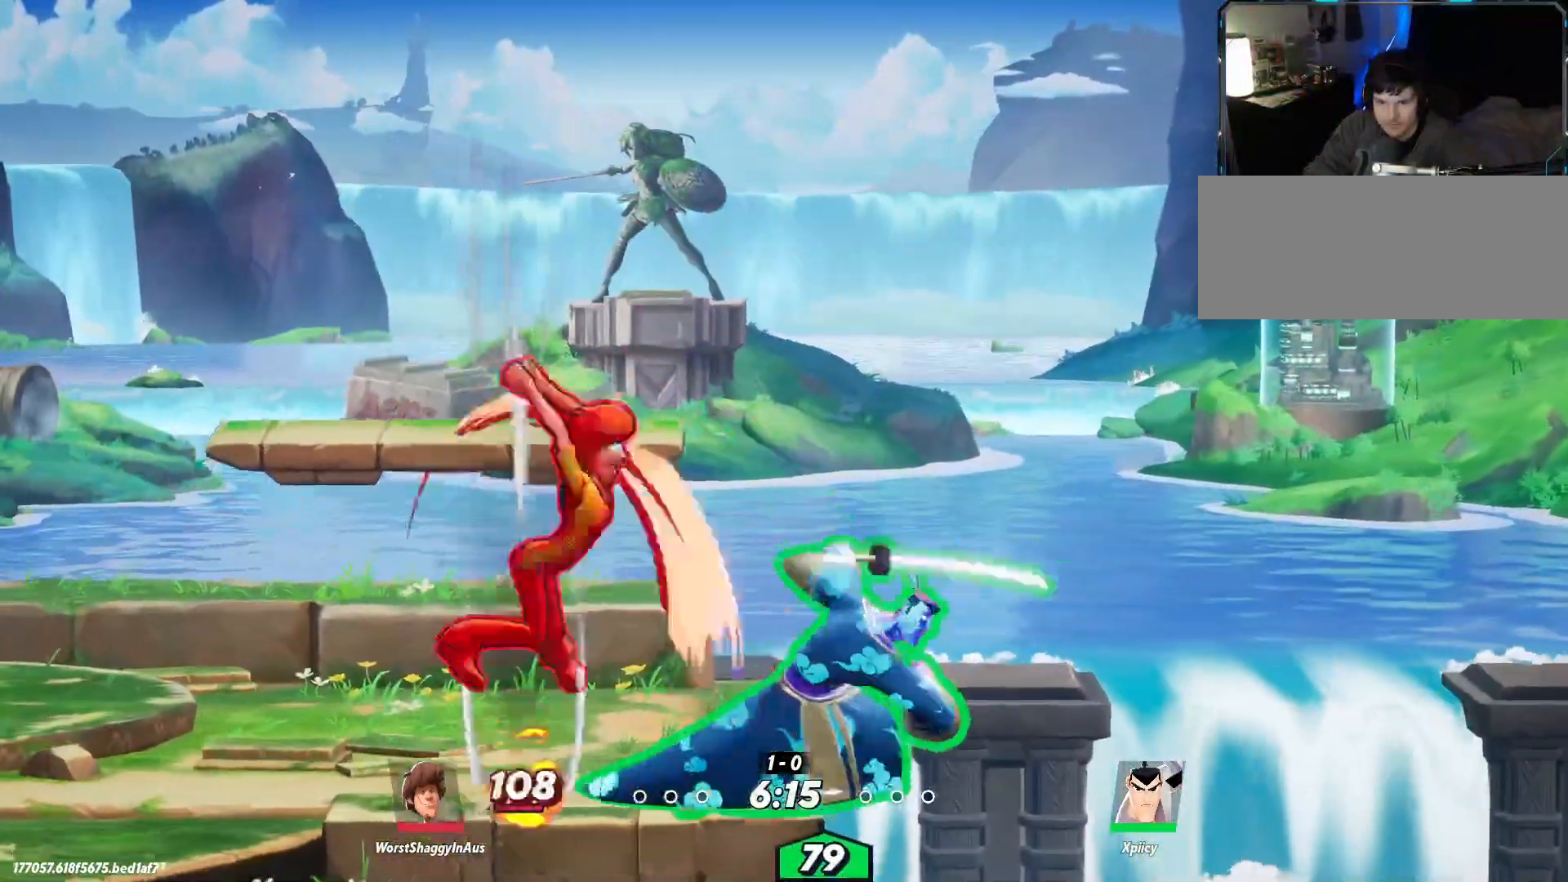
{"keys": ["d"], "events": [[34, "backslash", "up"], [167, "a", "up"], [167, "d", "down"], [167, "lbracket", "down"], [300, "lbracket", "up"]]}
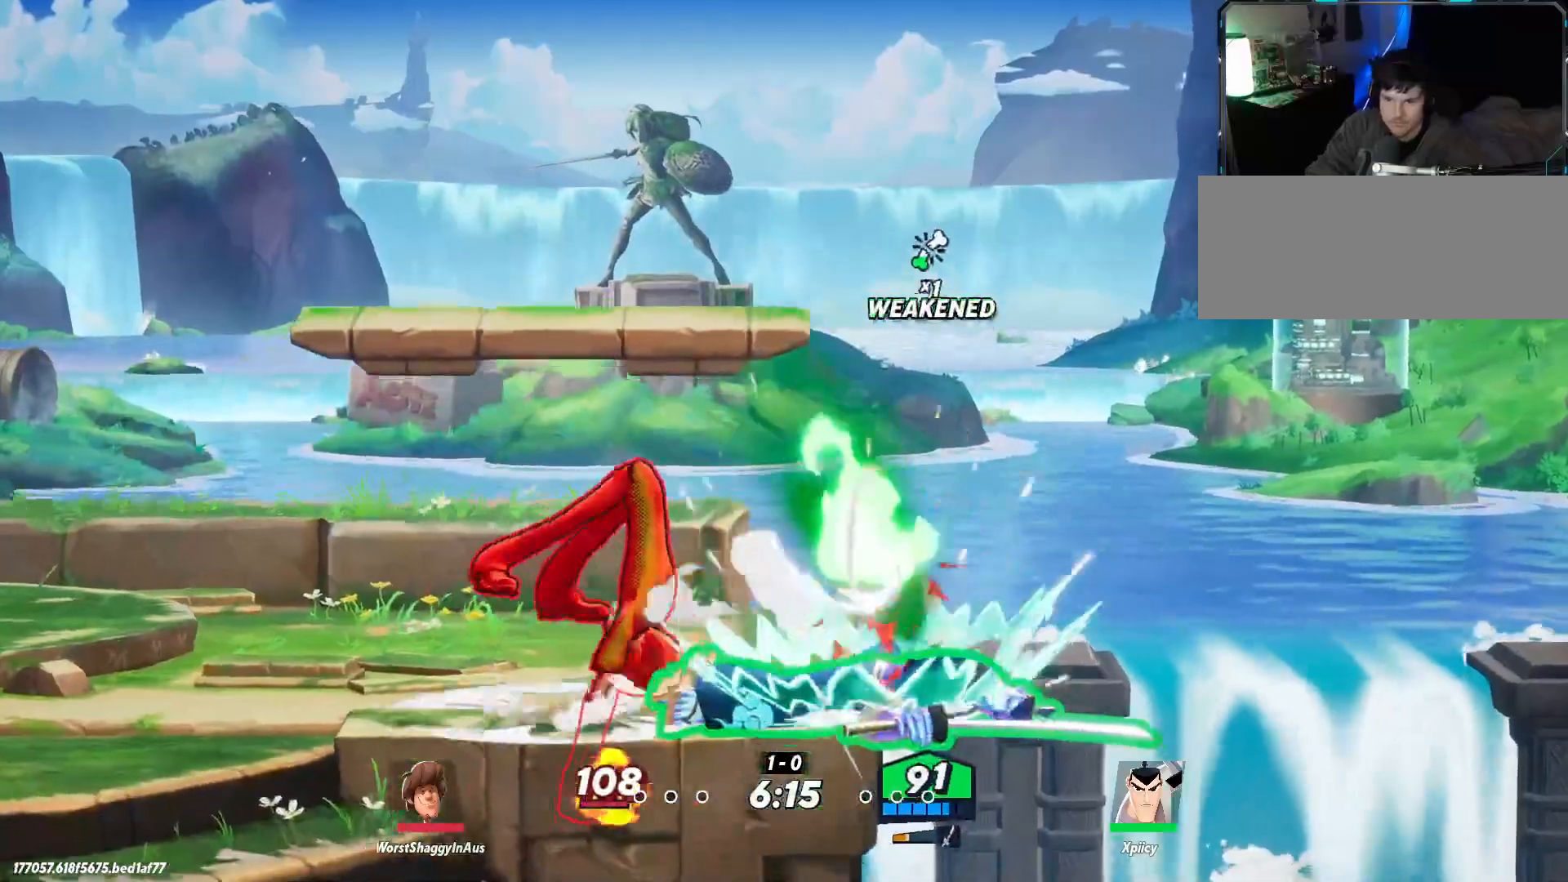
{"keys": ["a", "backslash", "s"], "events": [[217, "s", "down"], [367, "a", "down"], [367, "d", "up"], [500, "backslash", "down"]]}
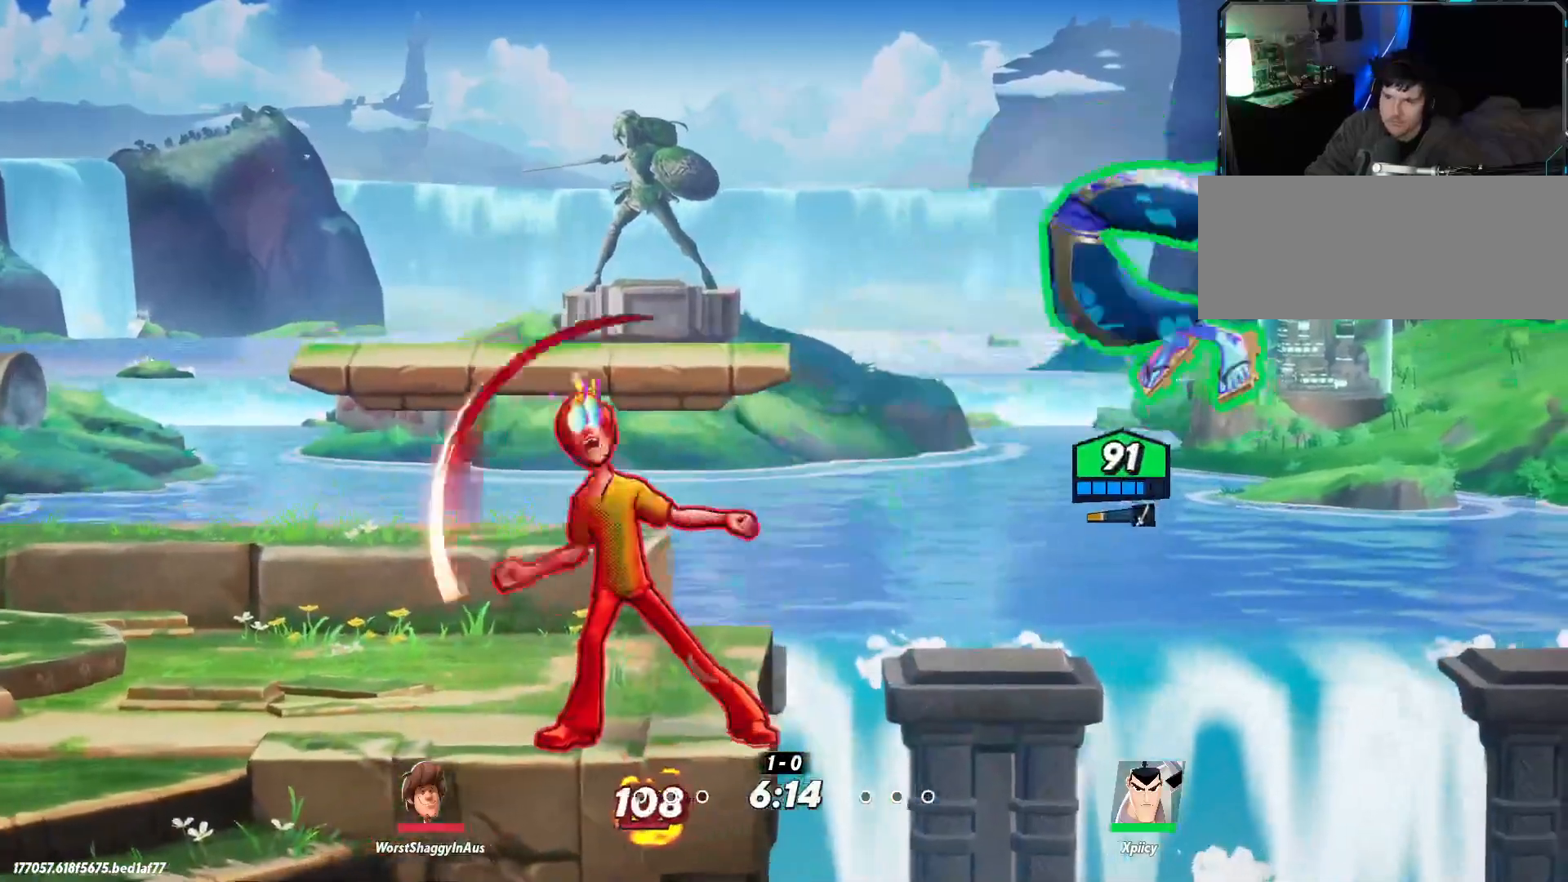
{"keys": ["a"], "events": [[134, "backslash", "up"], [234, "s", "up"], [267, "space", "down"], [367, "space", "up"], [417, "space", "down"], [500, "space", "up"]]}
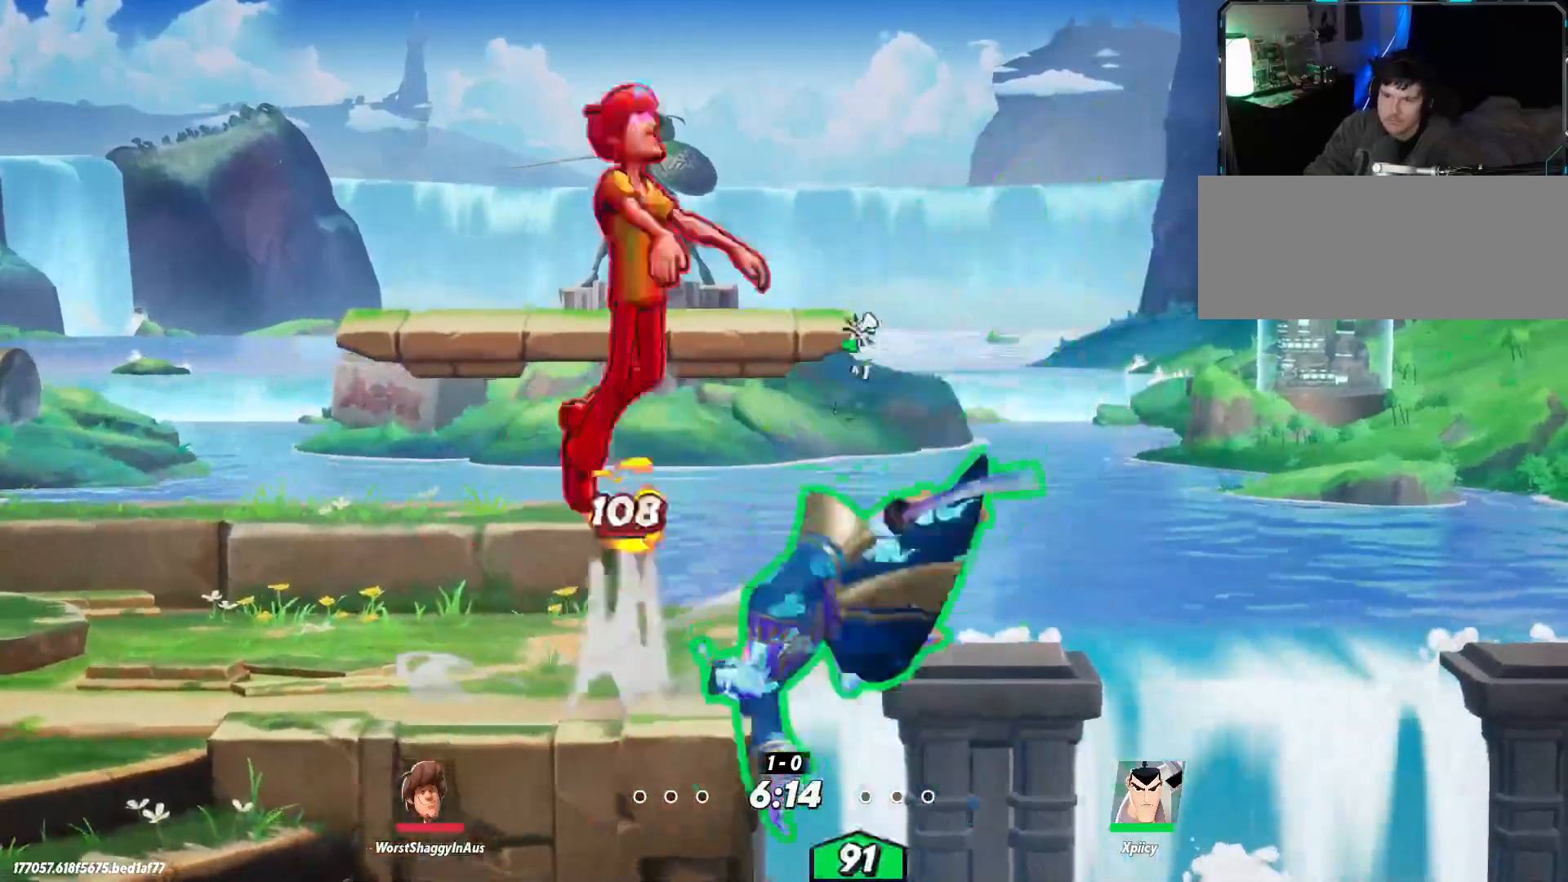
{"keys": ["a"], "events": [[100, "space", "down"], [184, "space", "up"]]}
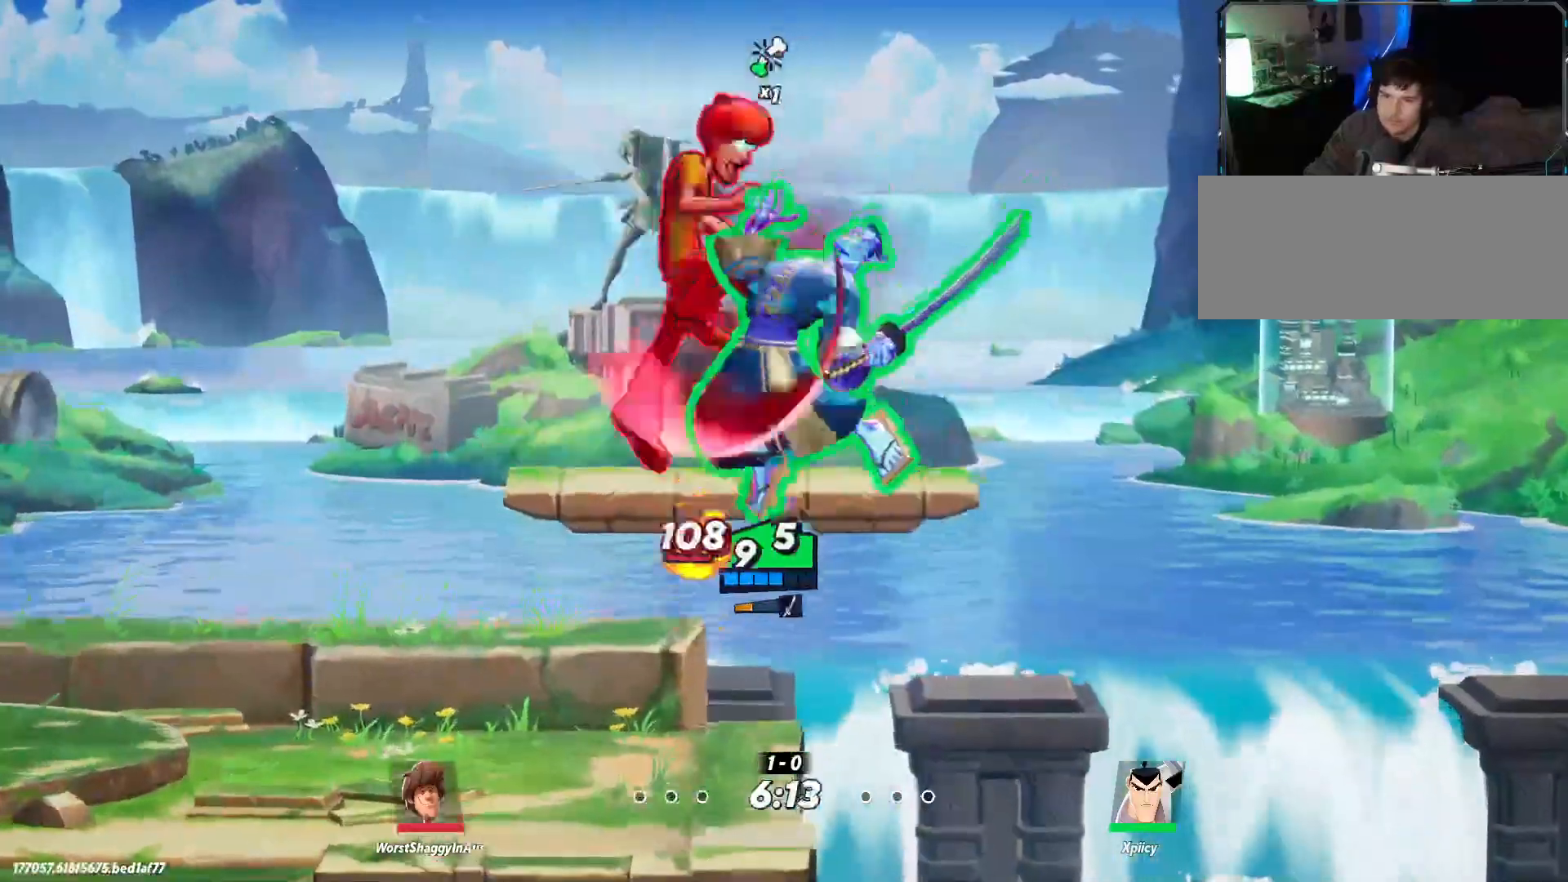
{"keys": ["a"], "events": [[67, "backslash", "down"], [100, "backslash", "up"]]}
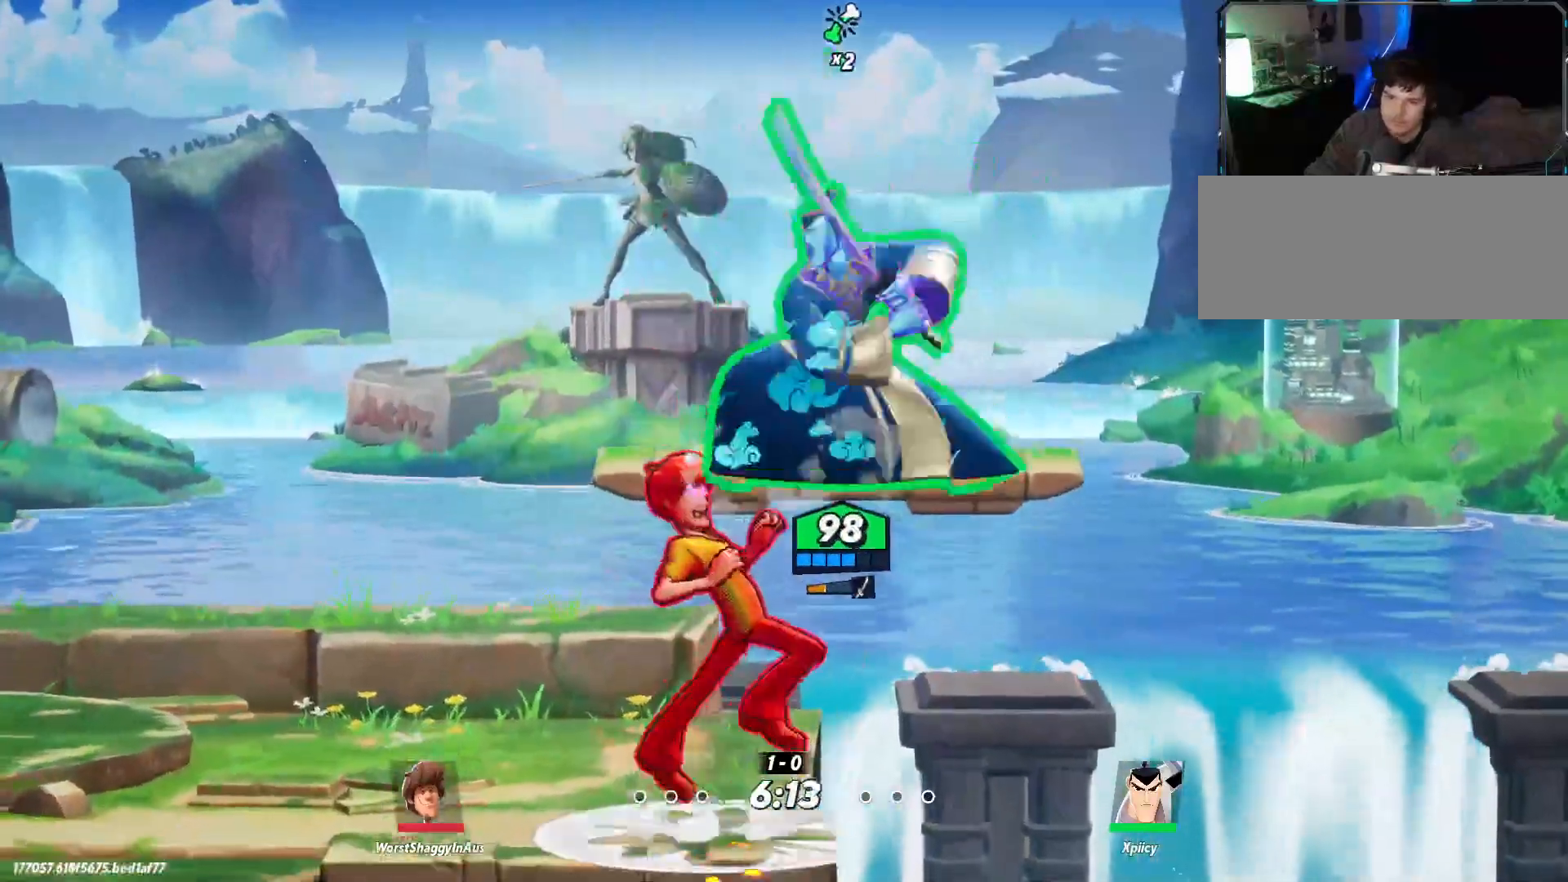
{"keys": ["a"], "events": [[117, "space", "down"], [217, "space", "up"], [250, "space", "down"], [350, "space", "up"]]}
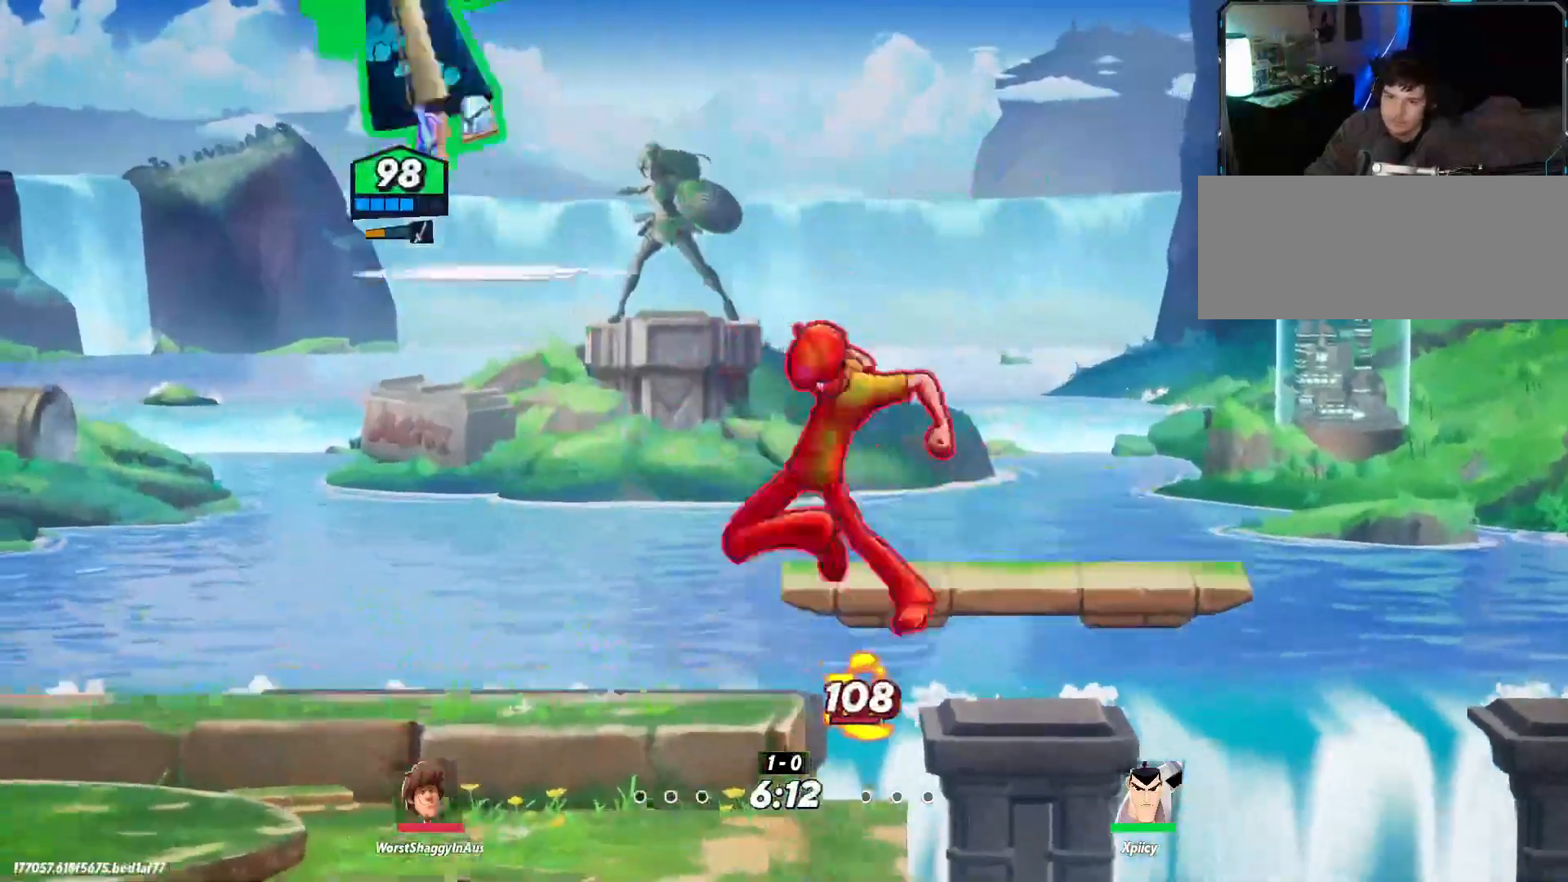
{"keys": ["a", "s"], "events": [[84, "s", "down"]]}
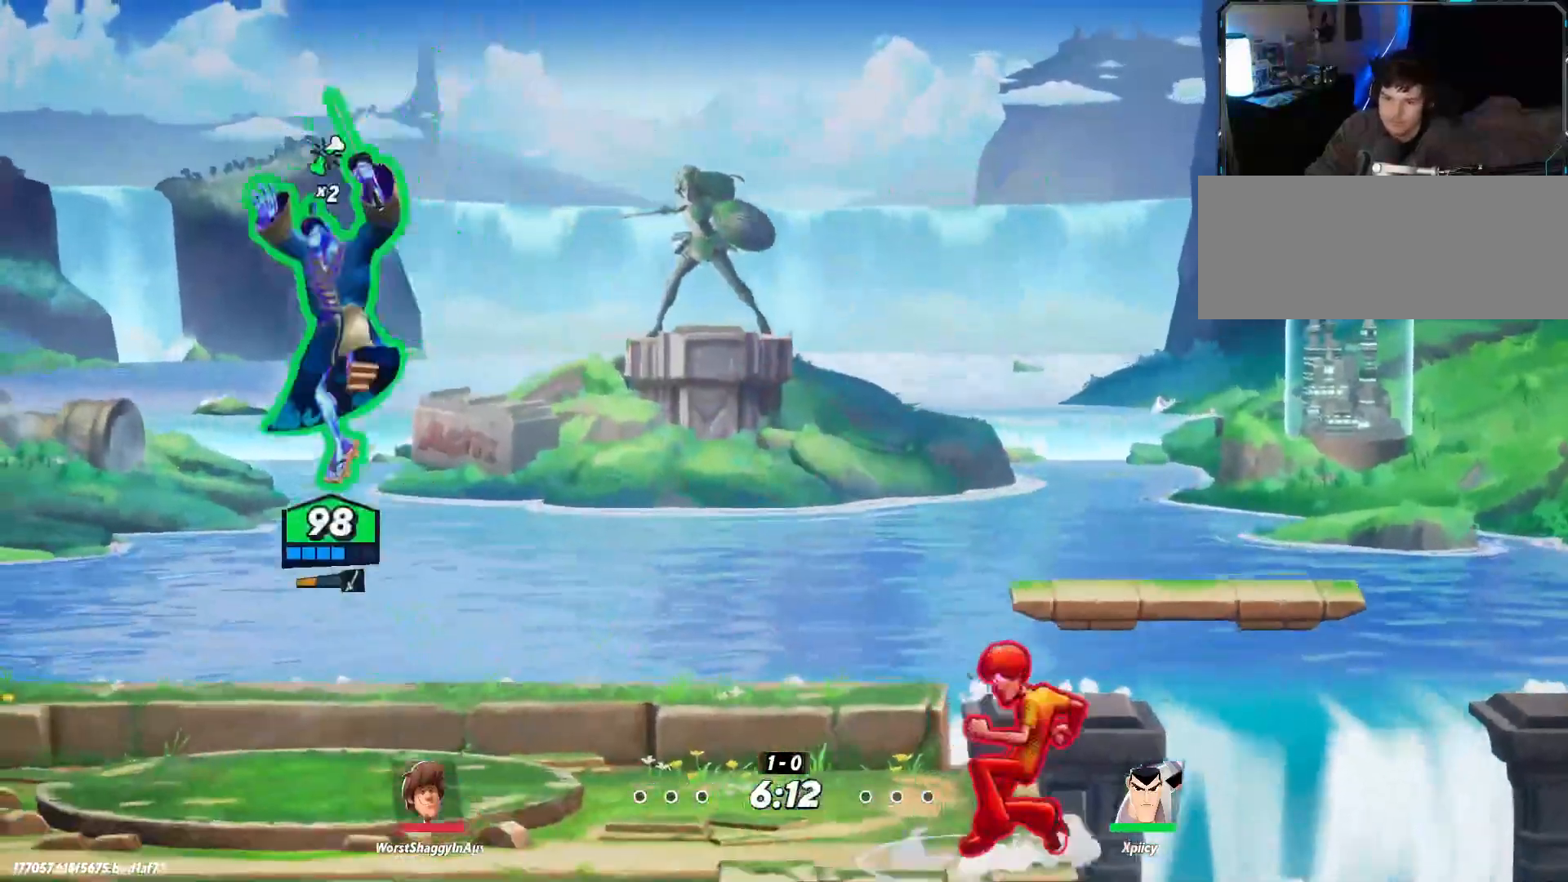
{"keys": ["d"], "events": [[234, "a", "up"], [234, "d", "down"], [317, "s", "up"], [417, "space", "down"], [500, "space", "up"]]}
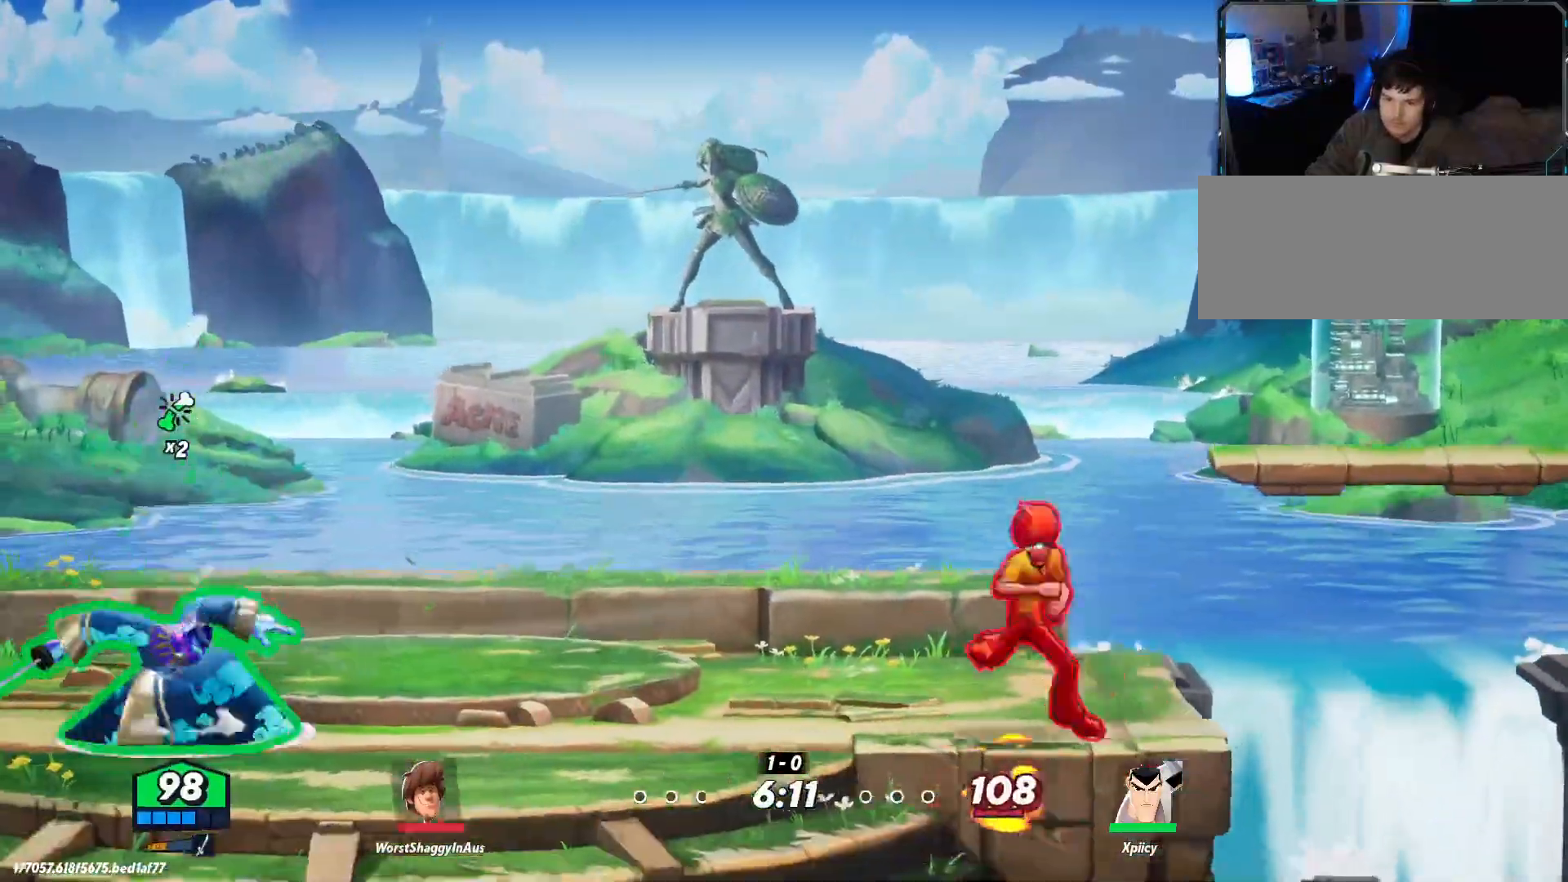
{"keys": ["d", "s"], "events": [[50, "alt_l", "down"], [50, "x", "down"], [100, "alt_l", "up"], [200, "x", "up"], [284, "s", "down"]]}
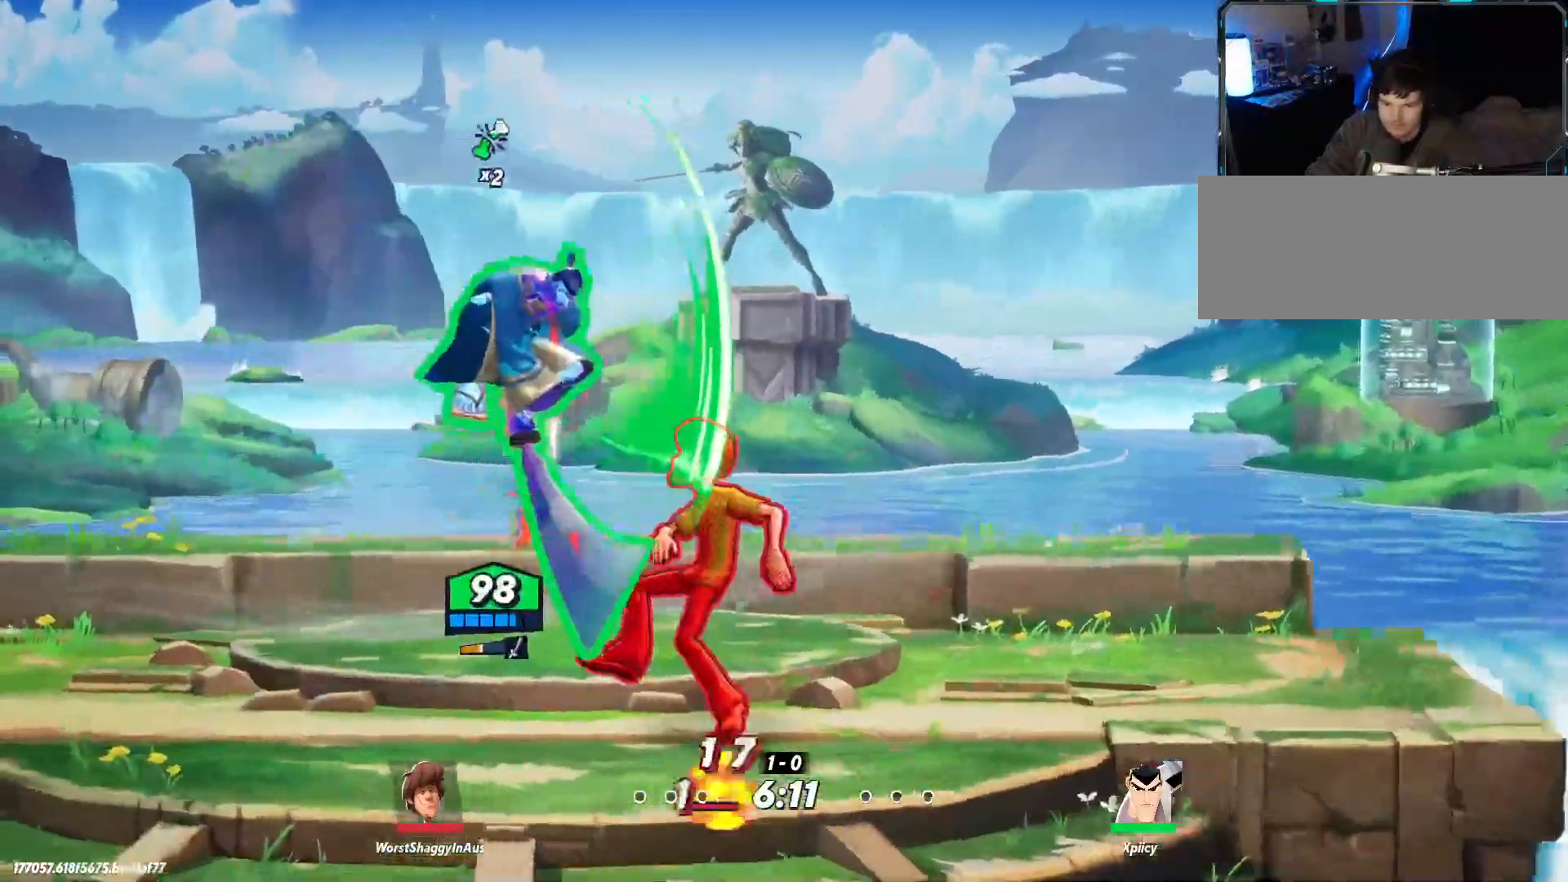
{"keys": ["backslash", "d"], "events": [[67, "s", "up"], [384, "backslash", "down"]]}
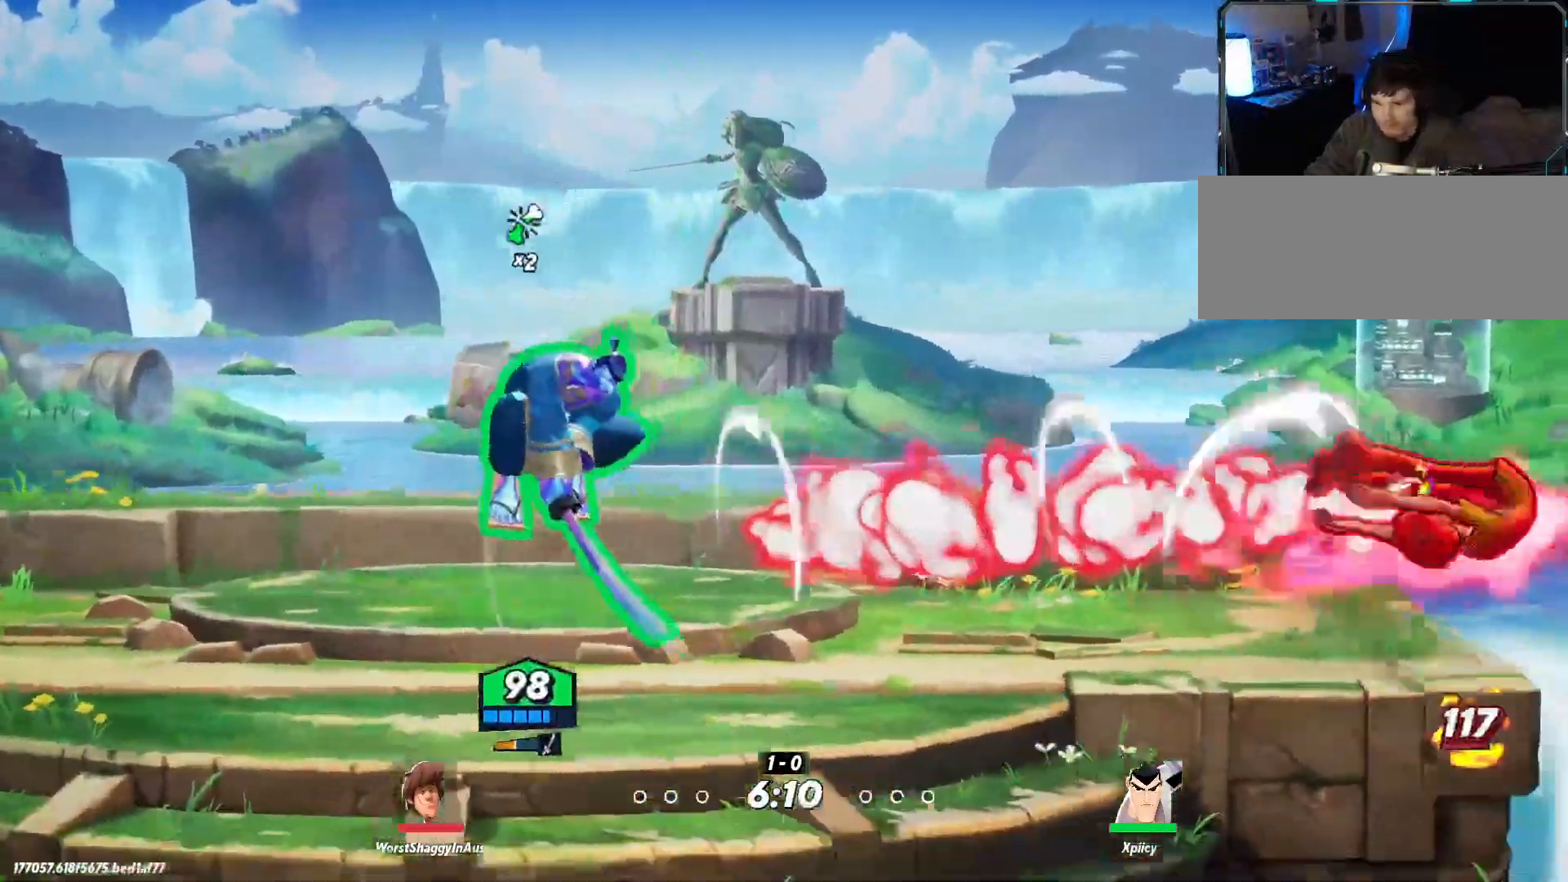
{"keys": ["d"], "events": [[17, "backslash", "up"], [117, "lbracket", "down"], [250, "lbracket", "up"]]}
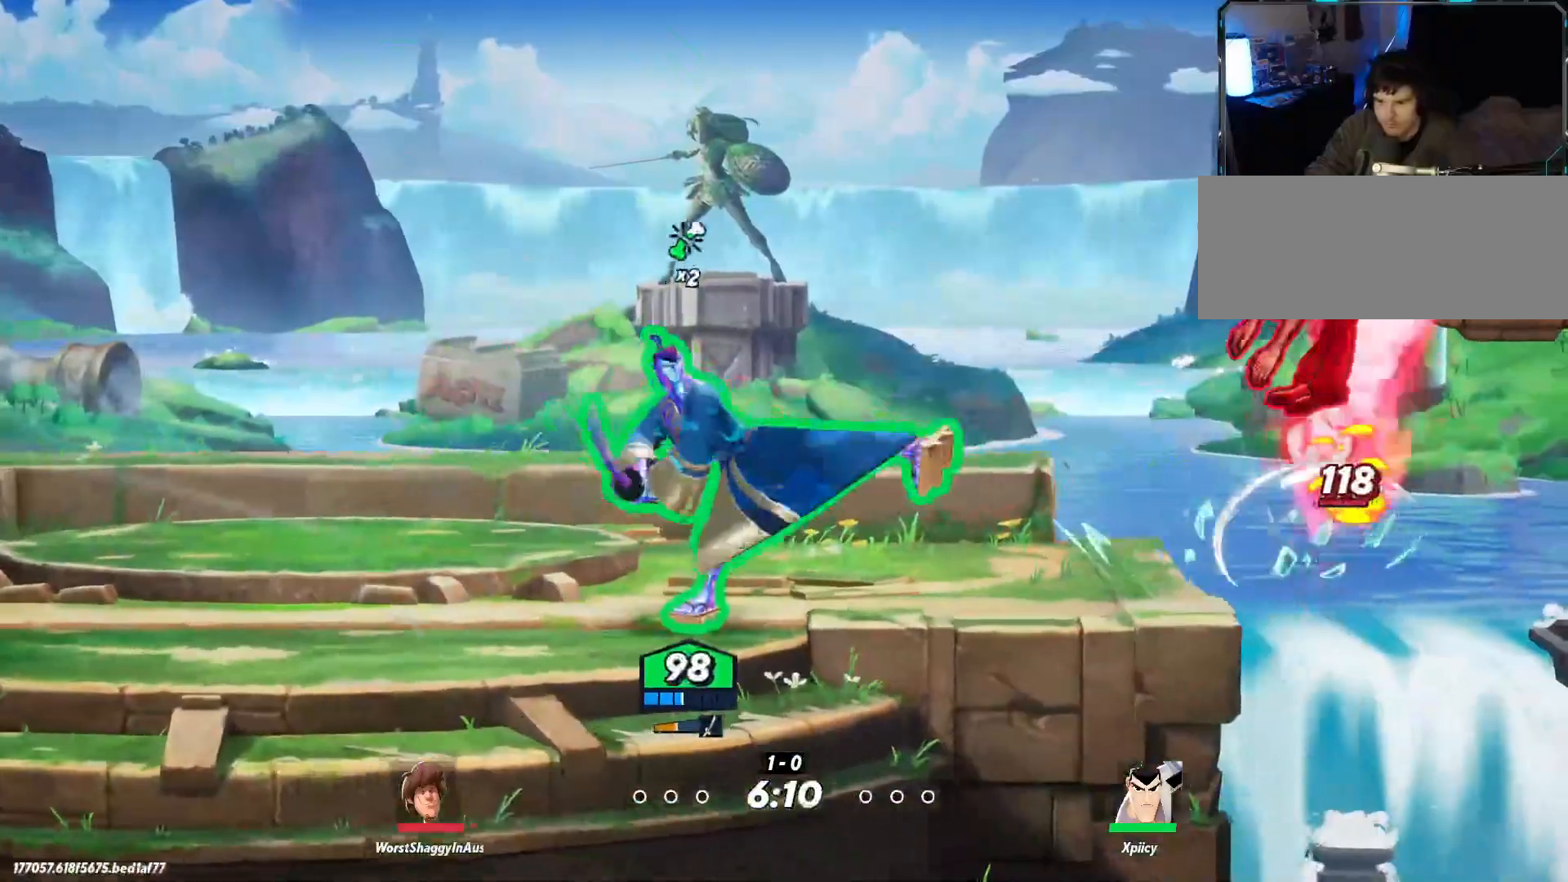
{"keys": ["a"], "events": [[34, "d", "up"], [350, "a", "down"]]}
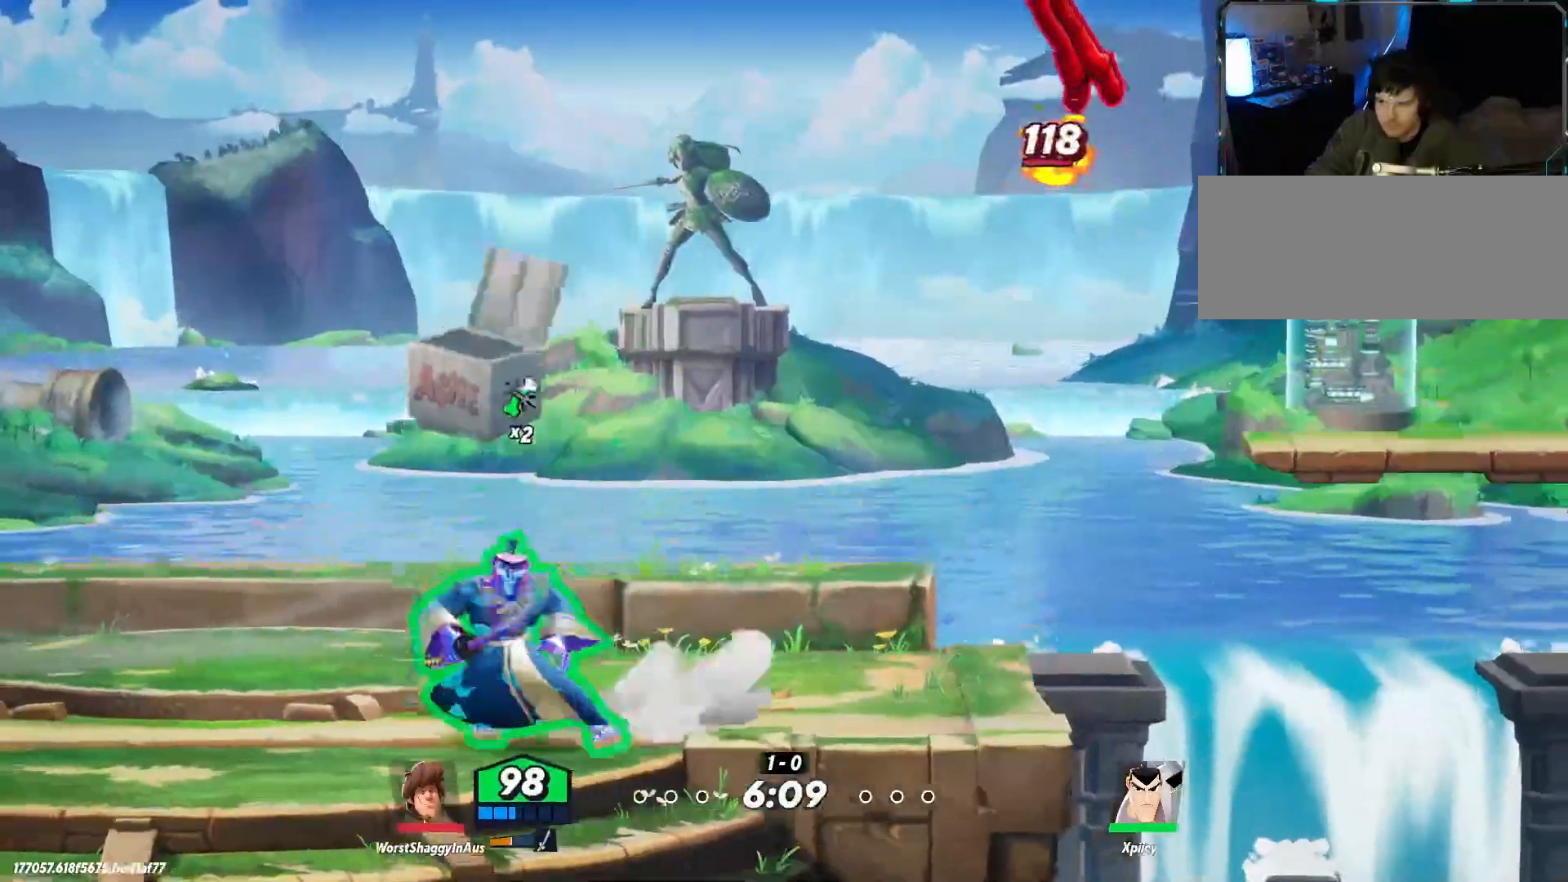
{"keys": ["a"], "events": [[184, "a", "up"], [184, "d", "down"], [367, "a", "down"], [367, "d", "up"]]}
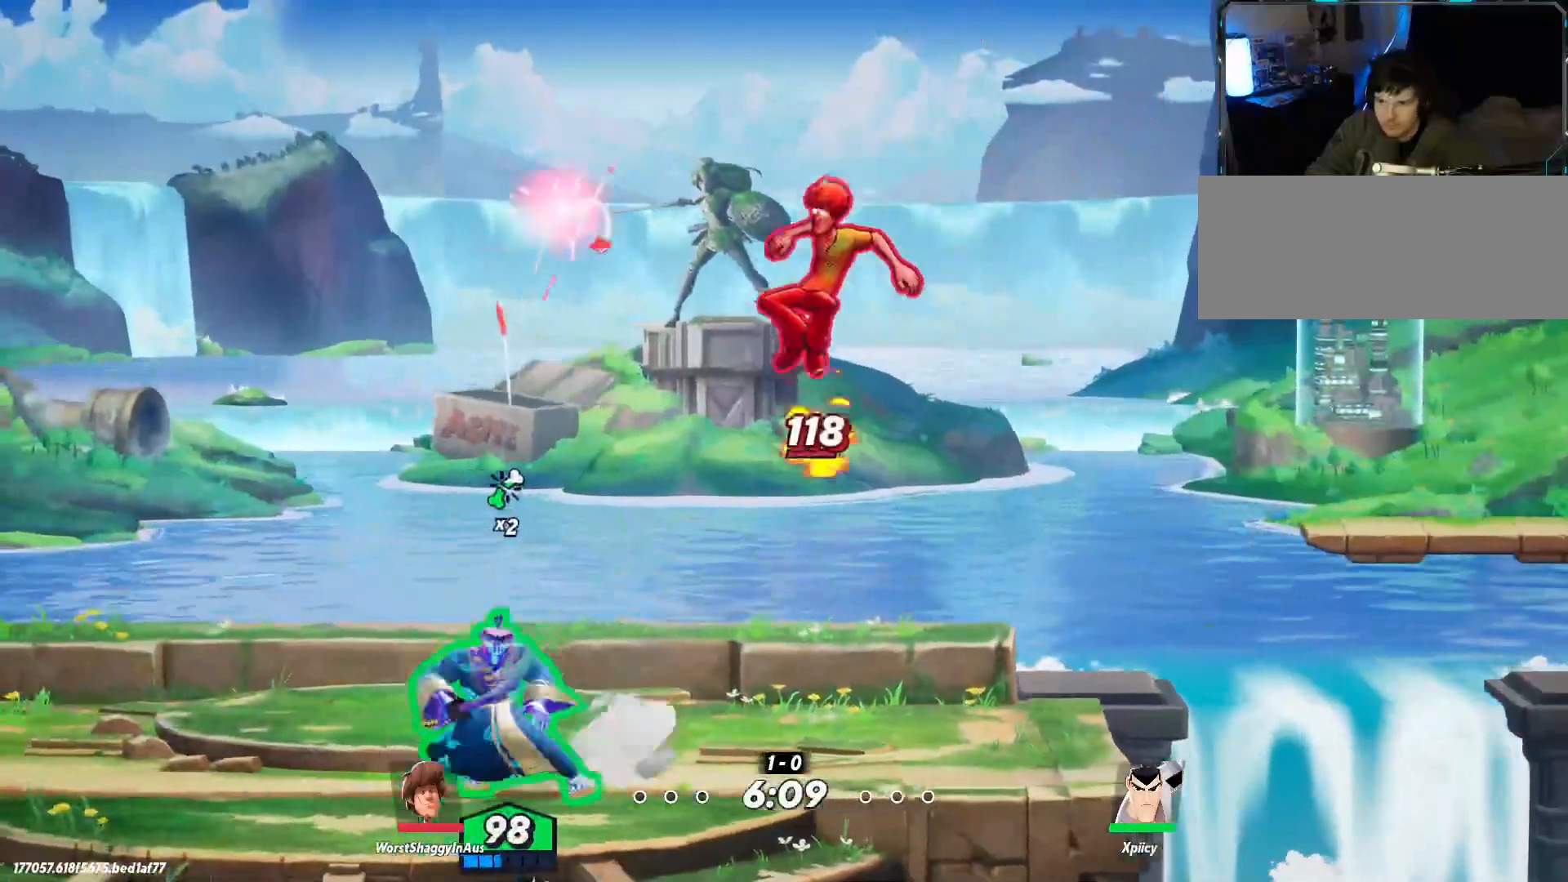
{"keys": ["d"], "events": [[234, "a", "up"], [234, "d", "down"], [317, "lbracket", "down"], [417, "lbracket", "up"]]}
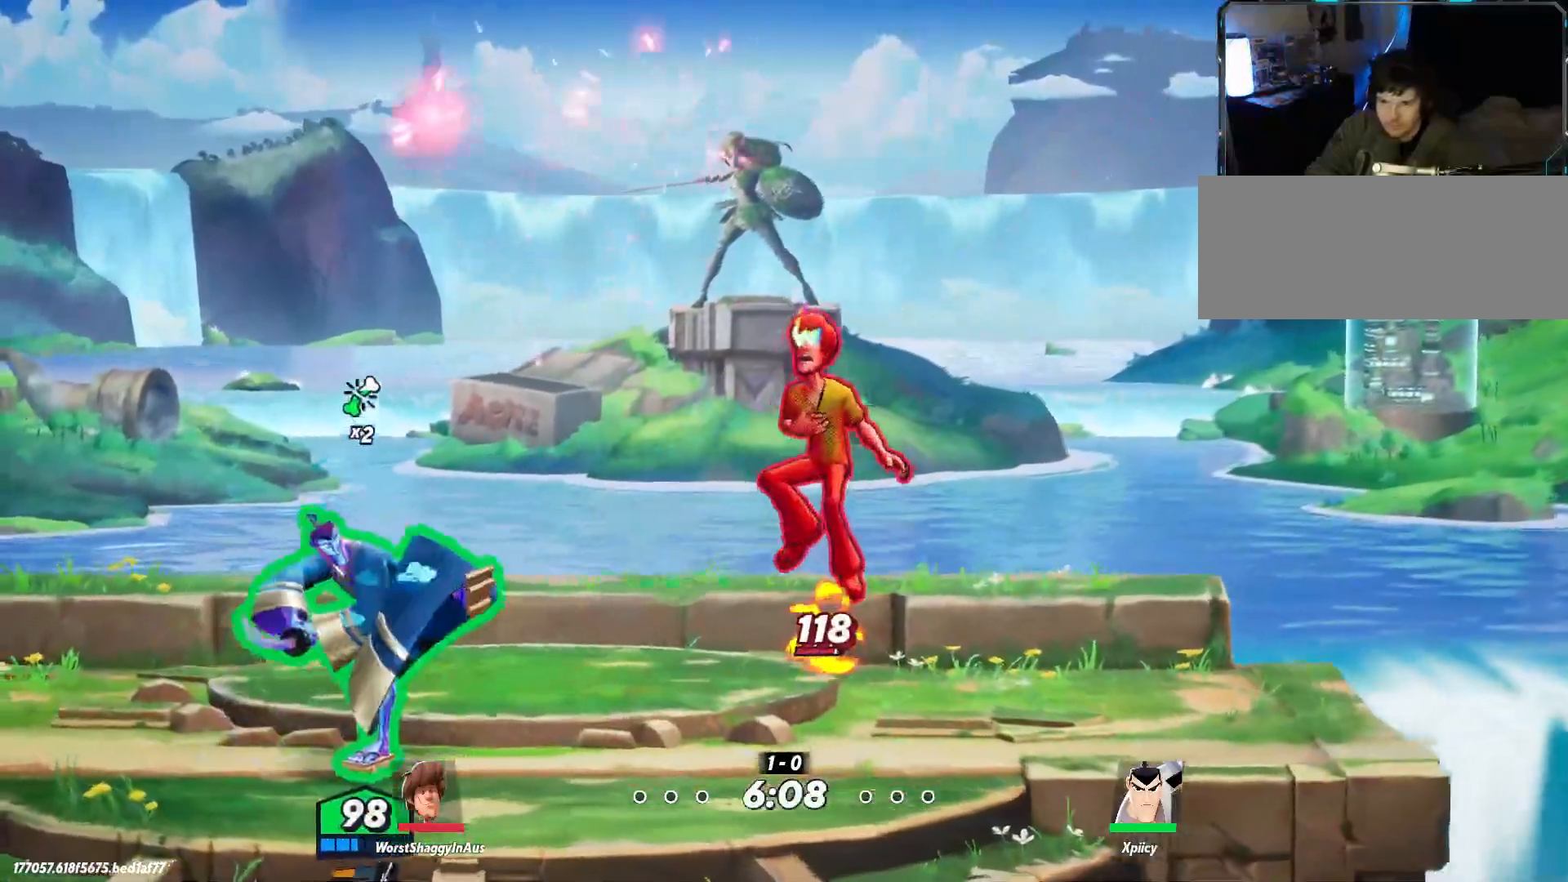
{"keys": ["d"], "events": [[284, "lbracket", "down"], [367, "lbracket", "up"]]}
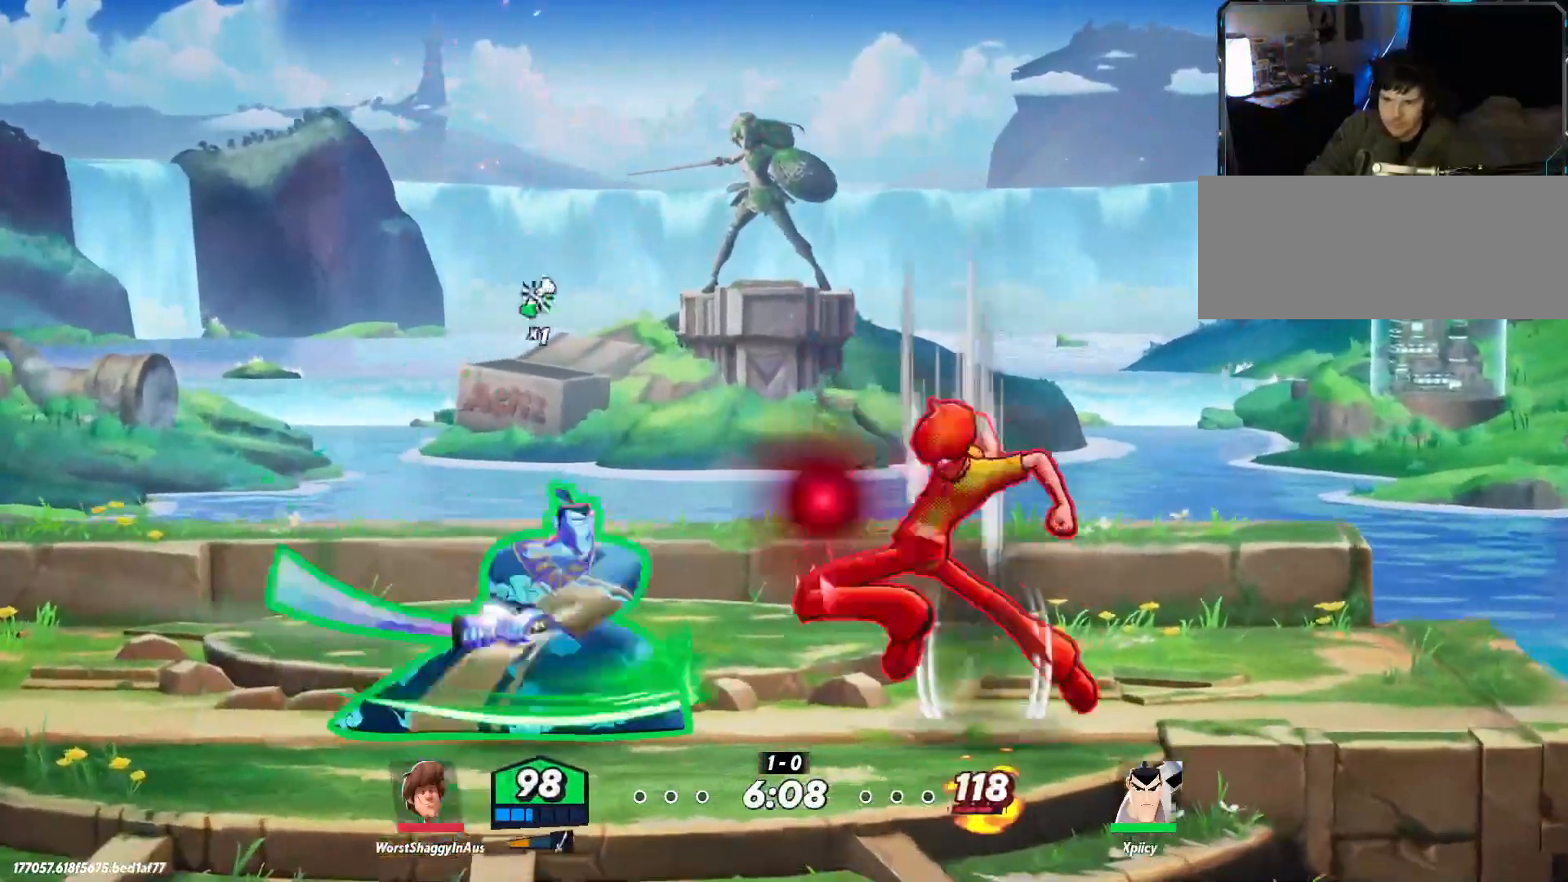
{"keys": ["backslash", "d", "w"], "events": [[500, "backslash", "down"], [500, "w", "down"]]}
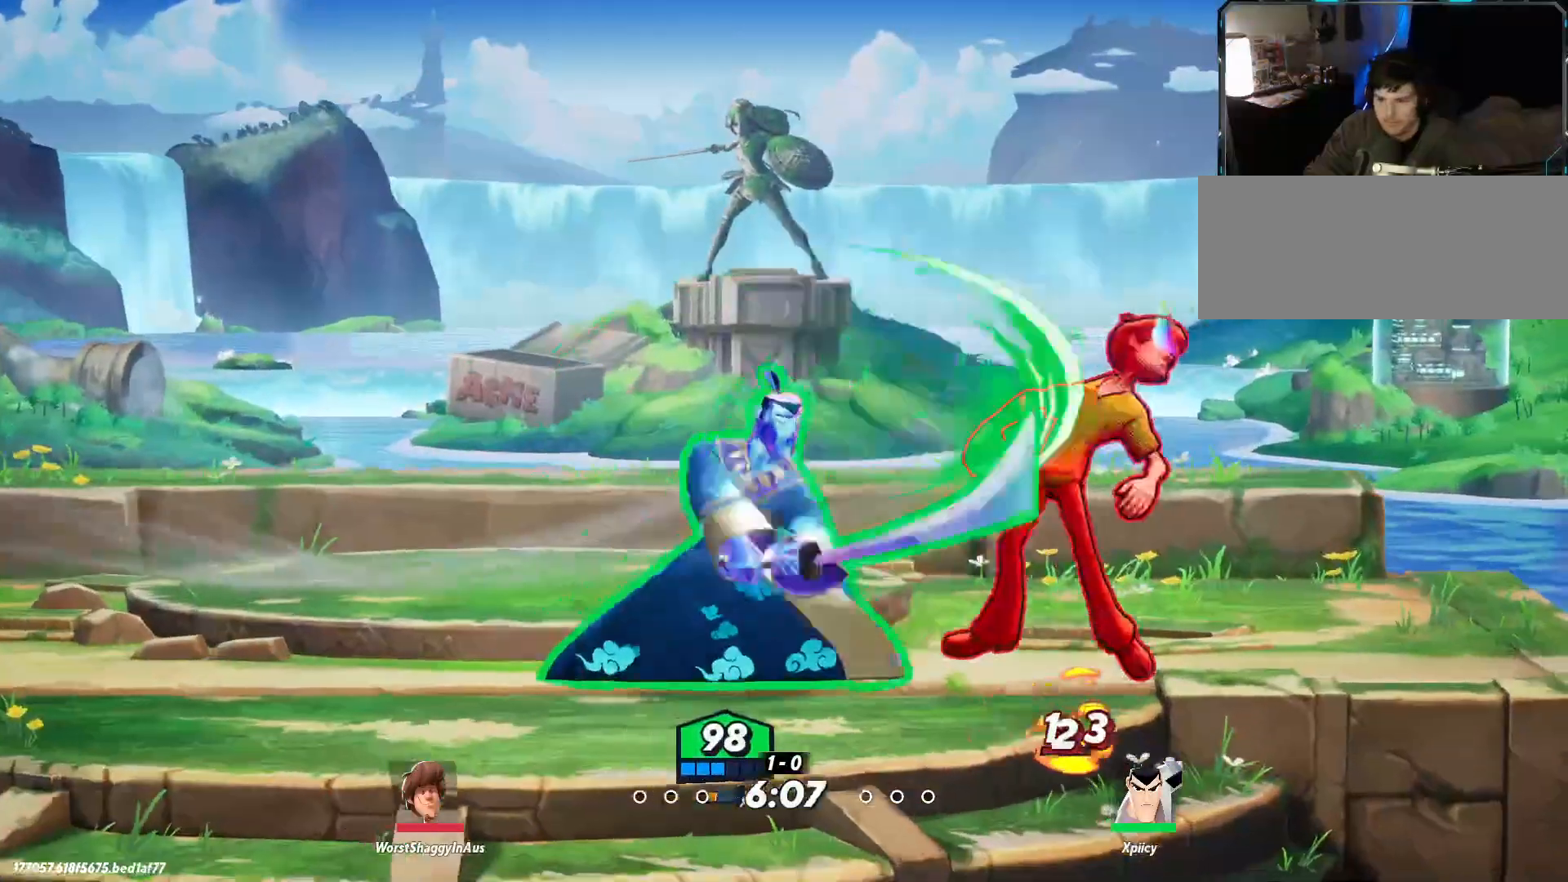
{"keys": ["d", "w"], "events": [[100, "quote", "down"], [150, "backslash", "up"], [234, "quote", "up"]]}
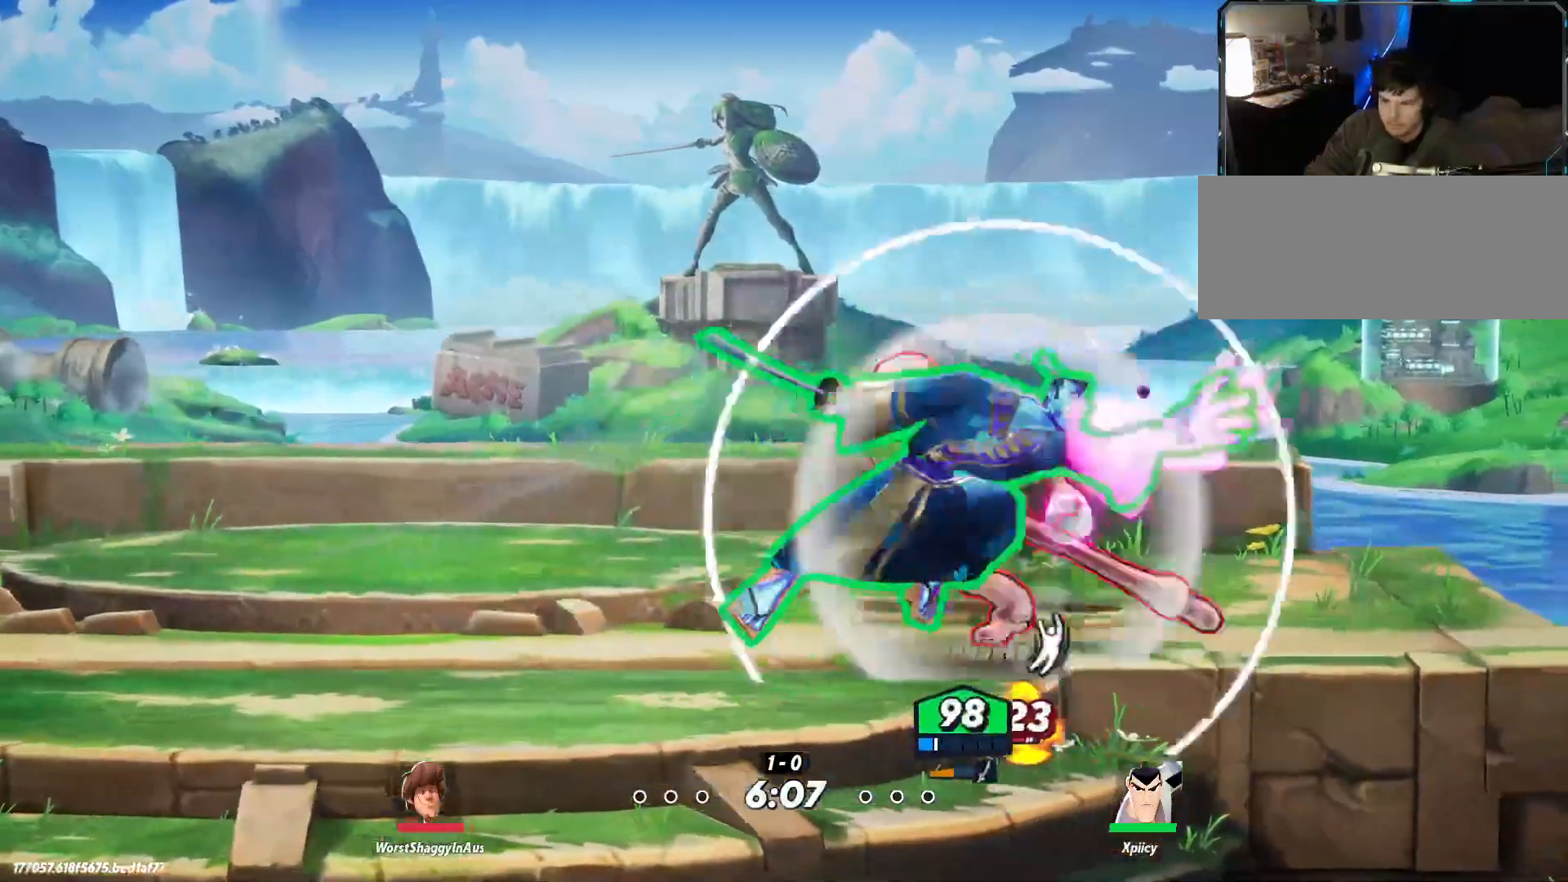
{"keys": ["a"], "events": [[100, "w", "up"], [434, "a", "down"], [434, "d", "up"]]}
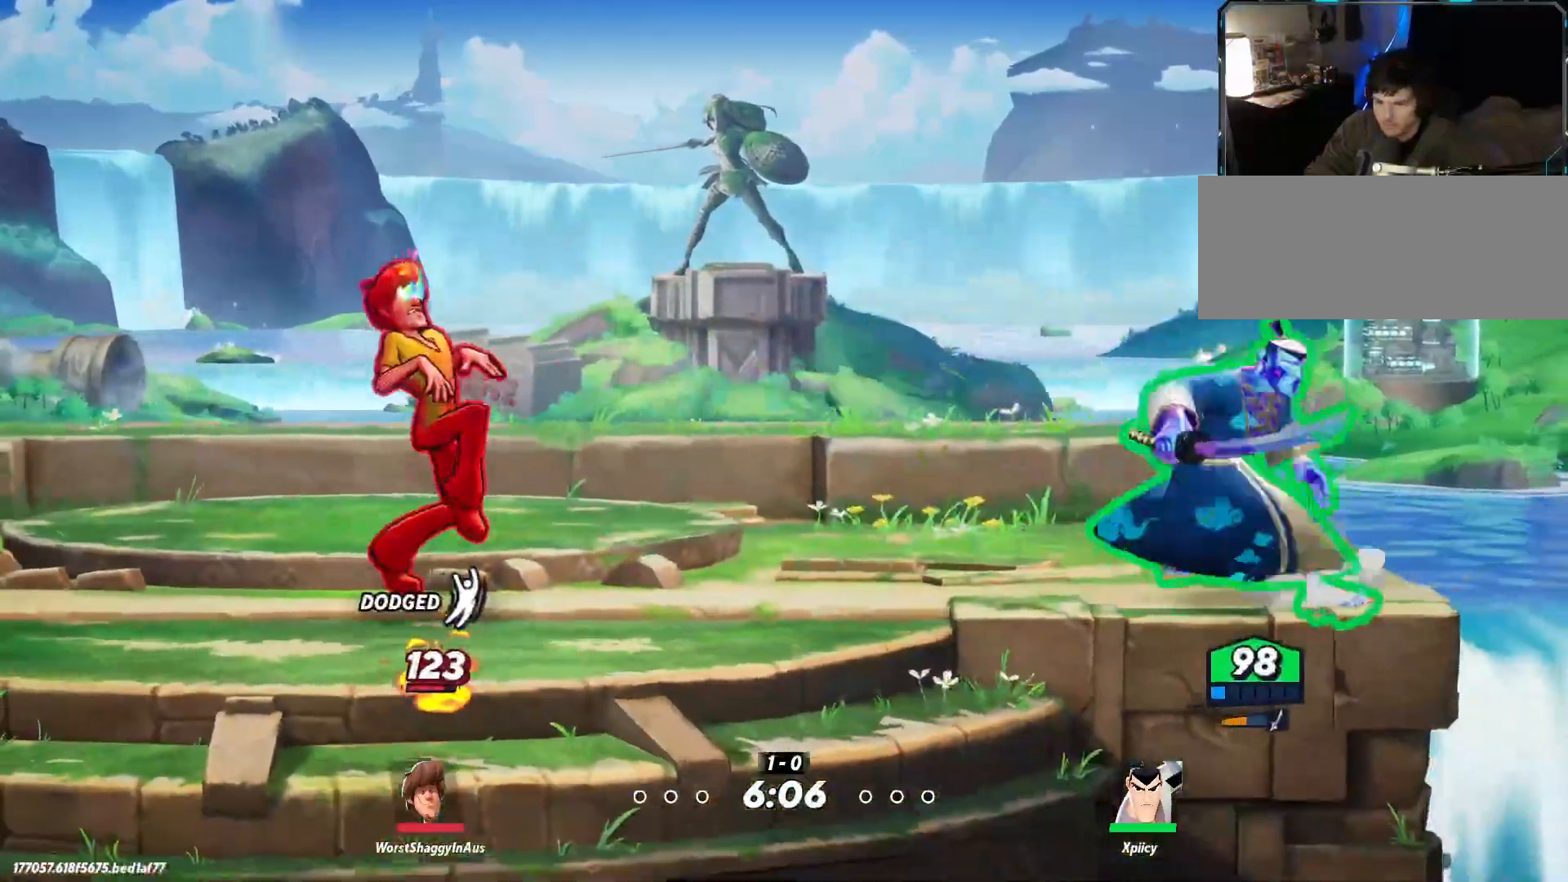
{"keys": ["a"], "events": [[67, "lbracket", "down"], [217, "lbracket", "up"], [400, "lbracket", "down"], [484, "lbracket", "up"]]}
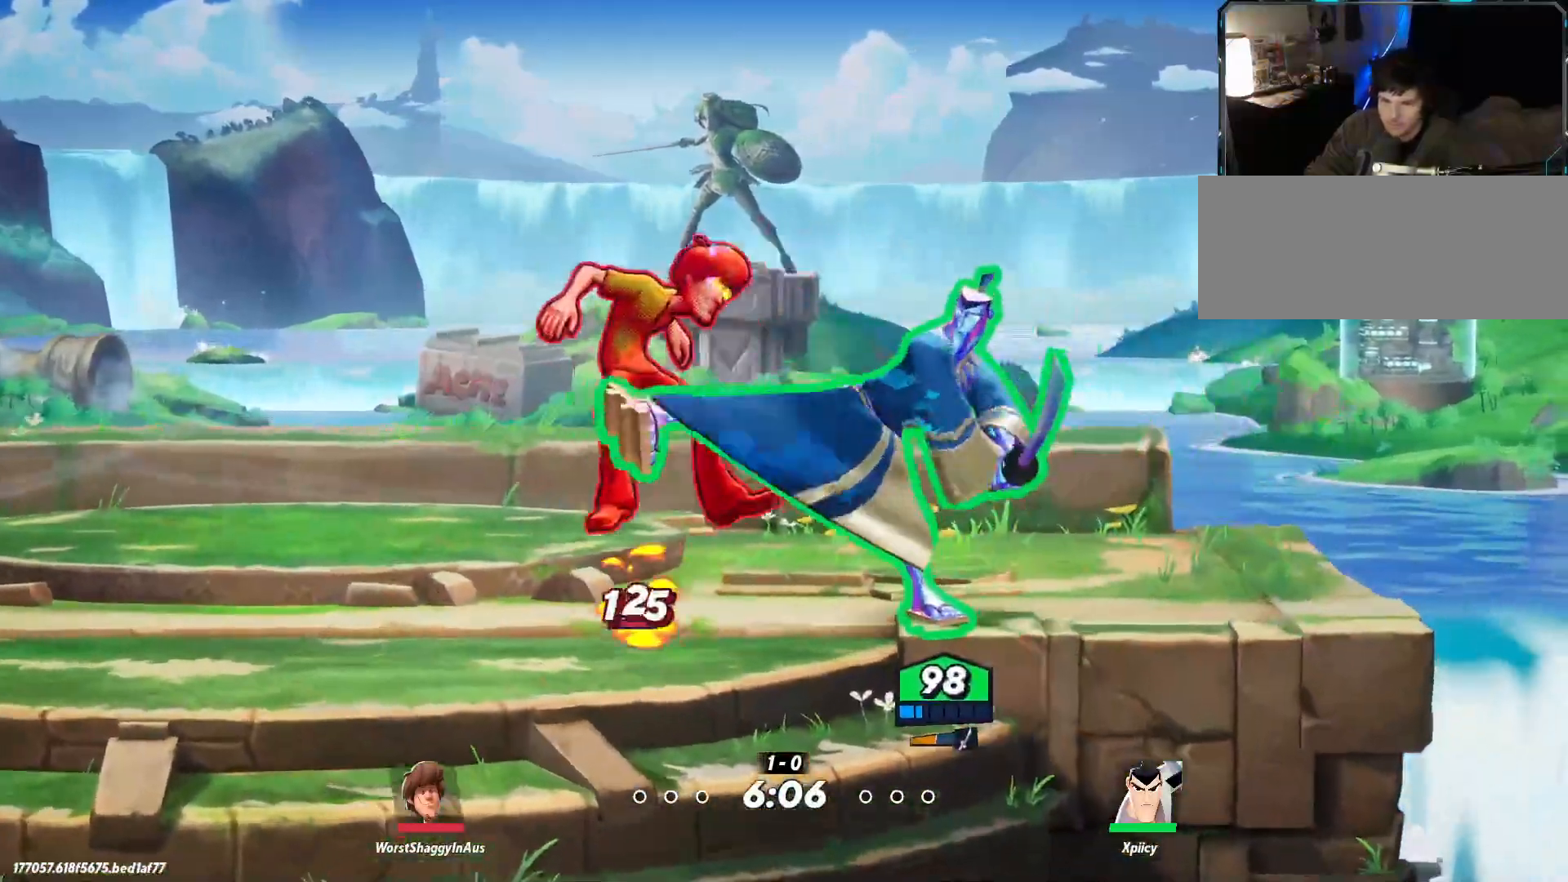
{"keys": ["a"], "events": []}
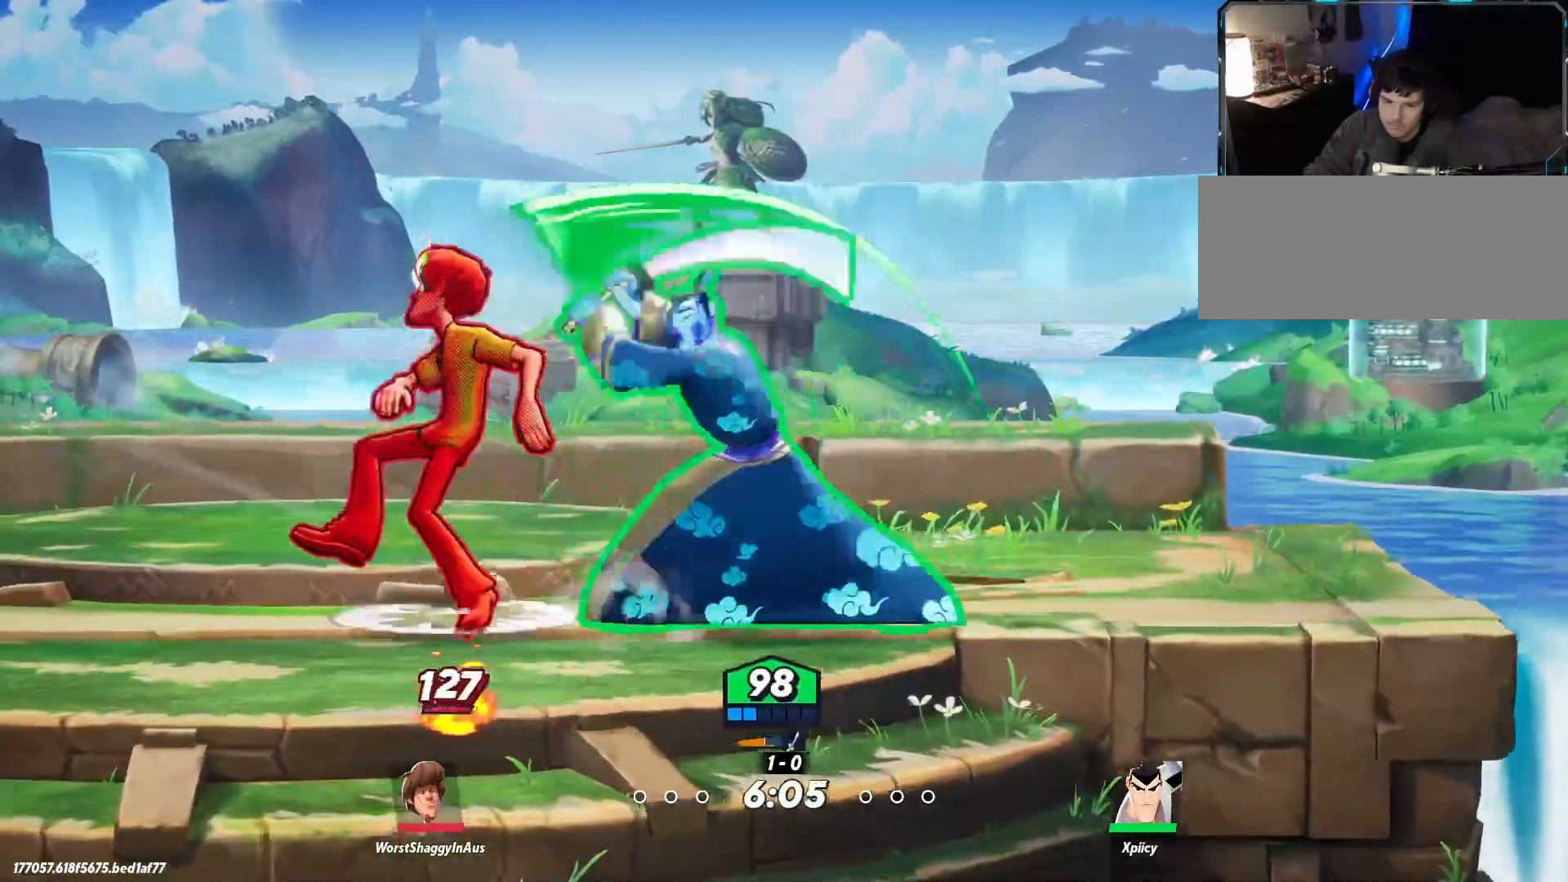
{"keys": ["a"], "events": [[134, "rbracket", "down"], [267, "rbracket", "up"]]}
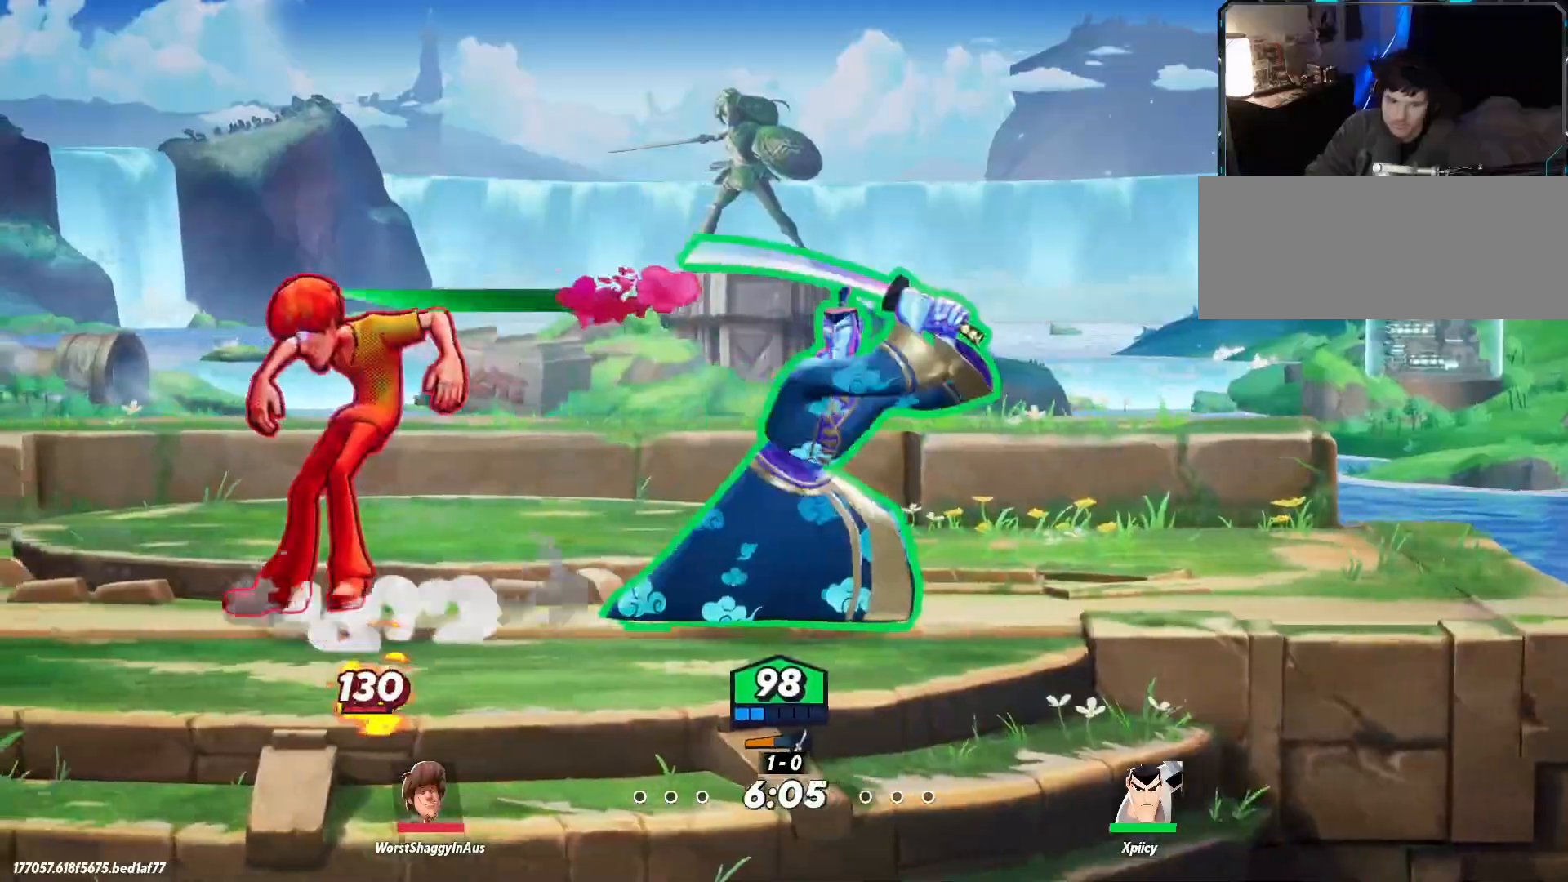
{"keys": ["a"], "events": []}
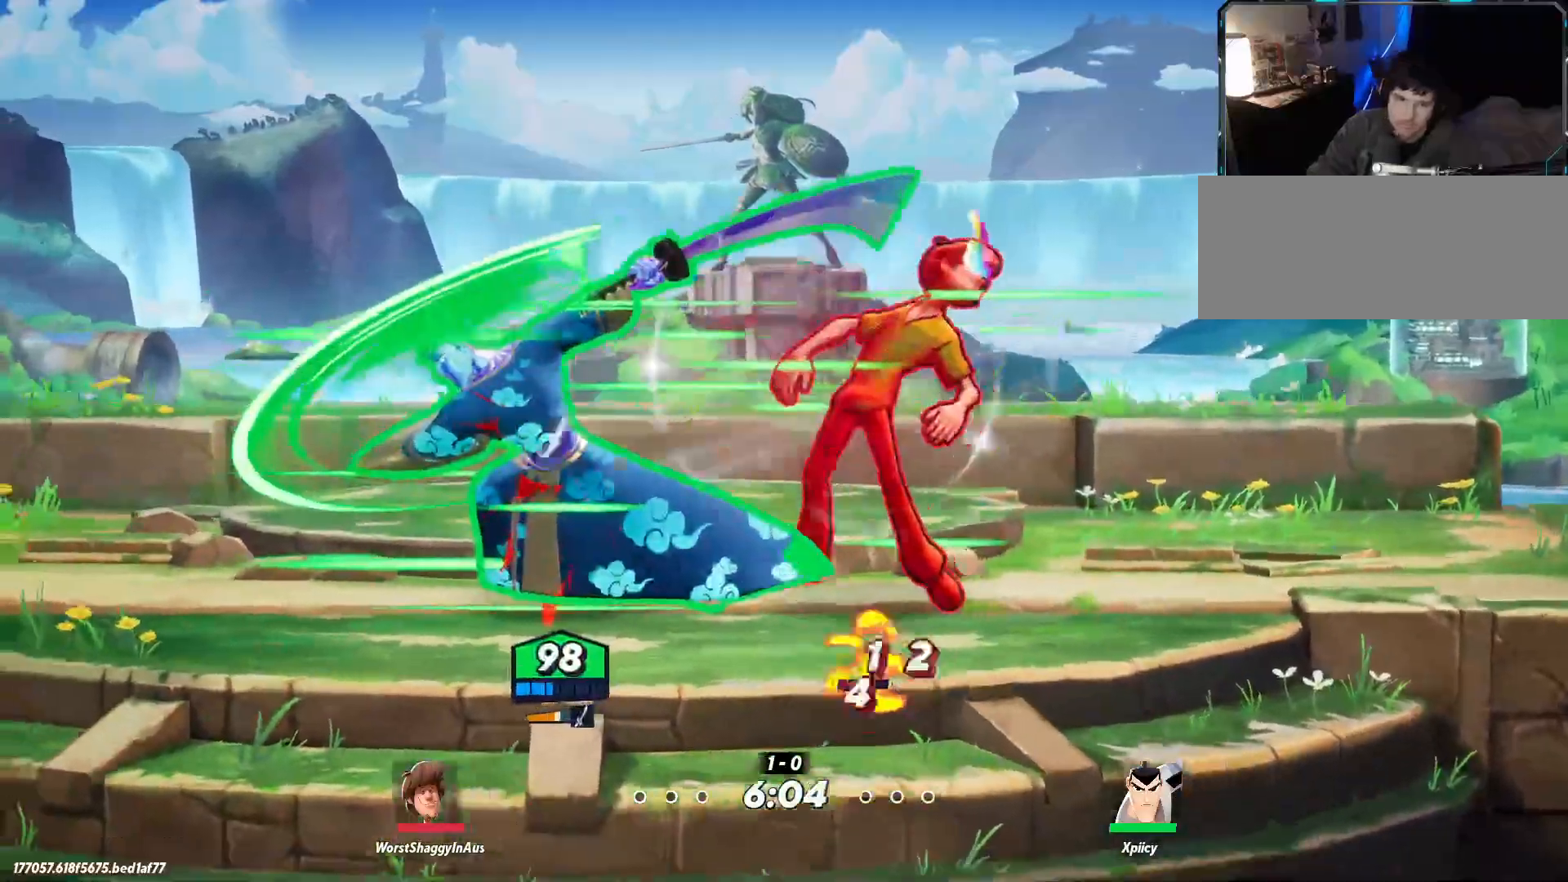
{"keys": ["a", "space"], "events": [[317, "backslash", "down"], [467, "backslash", "up"], [467, "space", "down"]]}
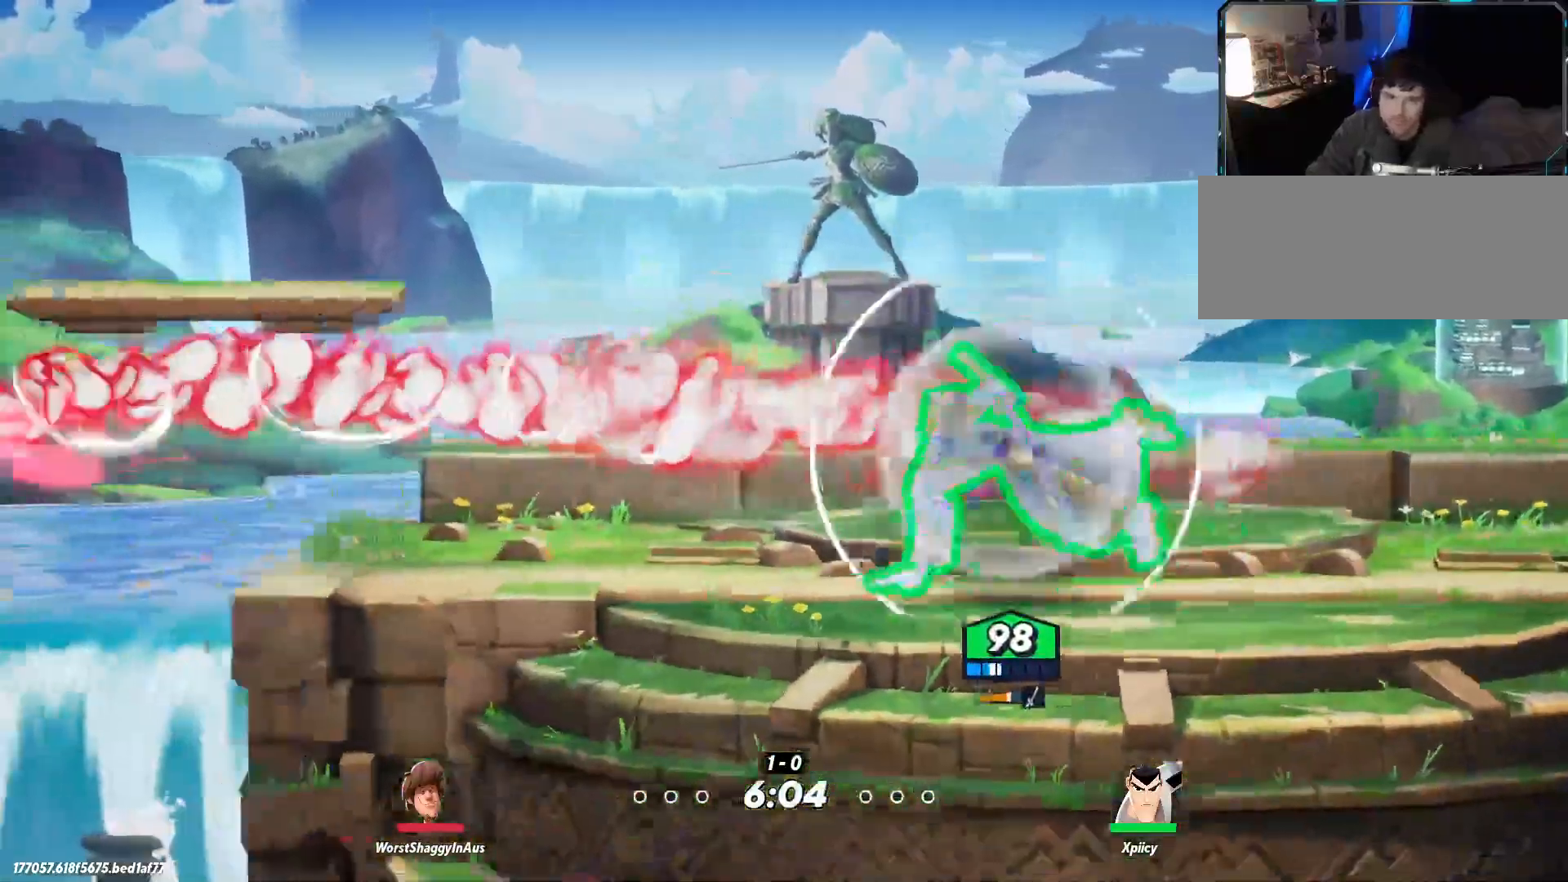
{"keys": ["a", "rbracket", "s"], "events": [[50, "space", "up"], [334, "rbracket", "down"], [467, "s", "down"]]}
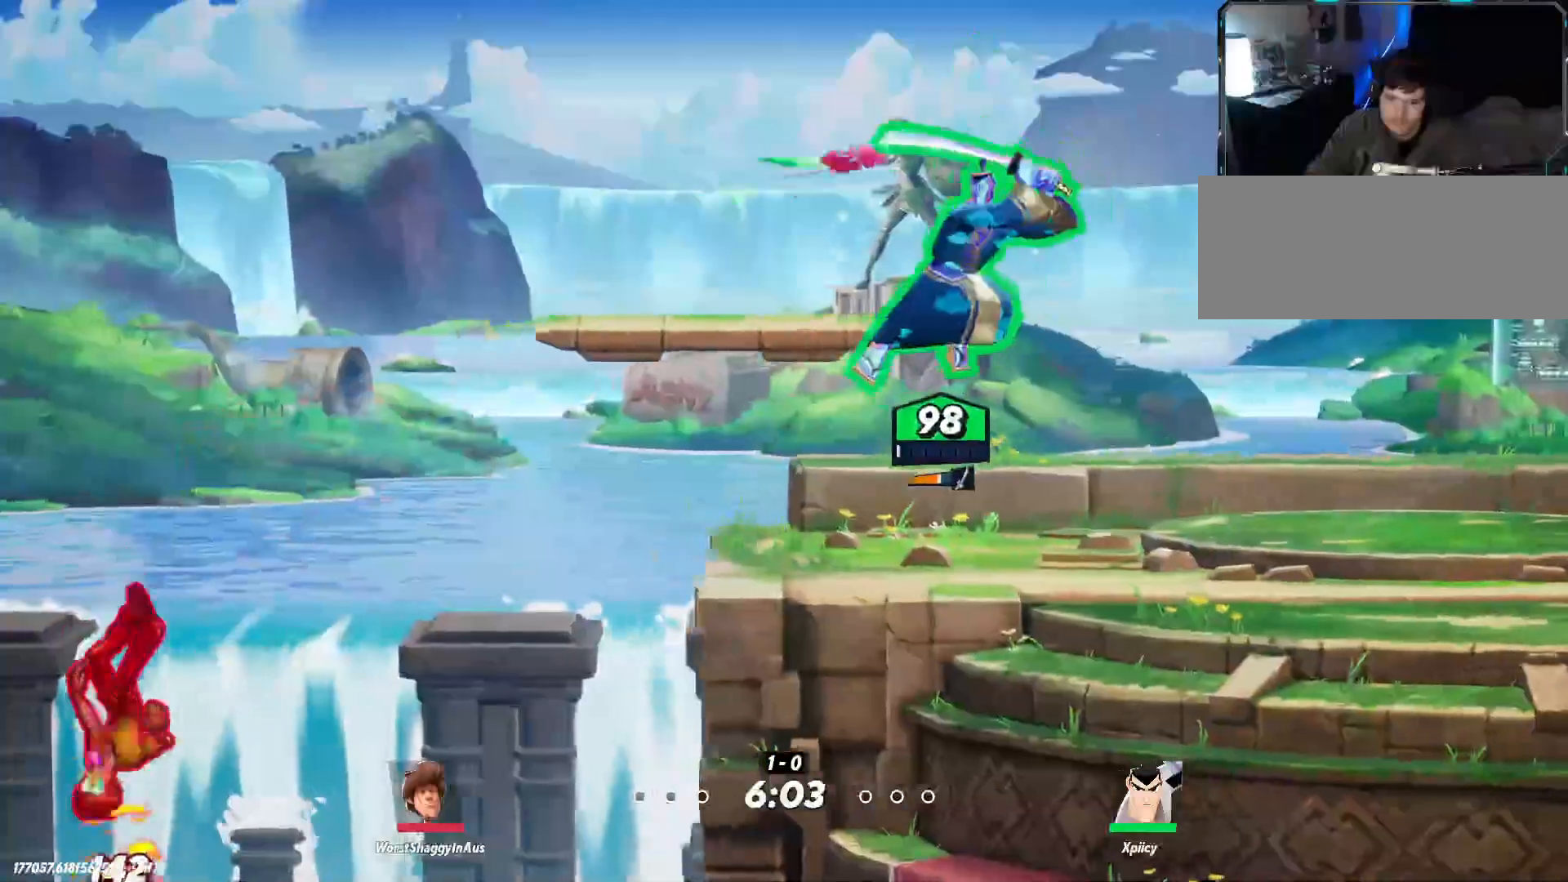
{"keys": ["a", "rbracket", "s"], "events": []}
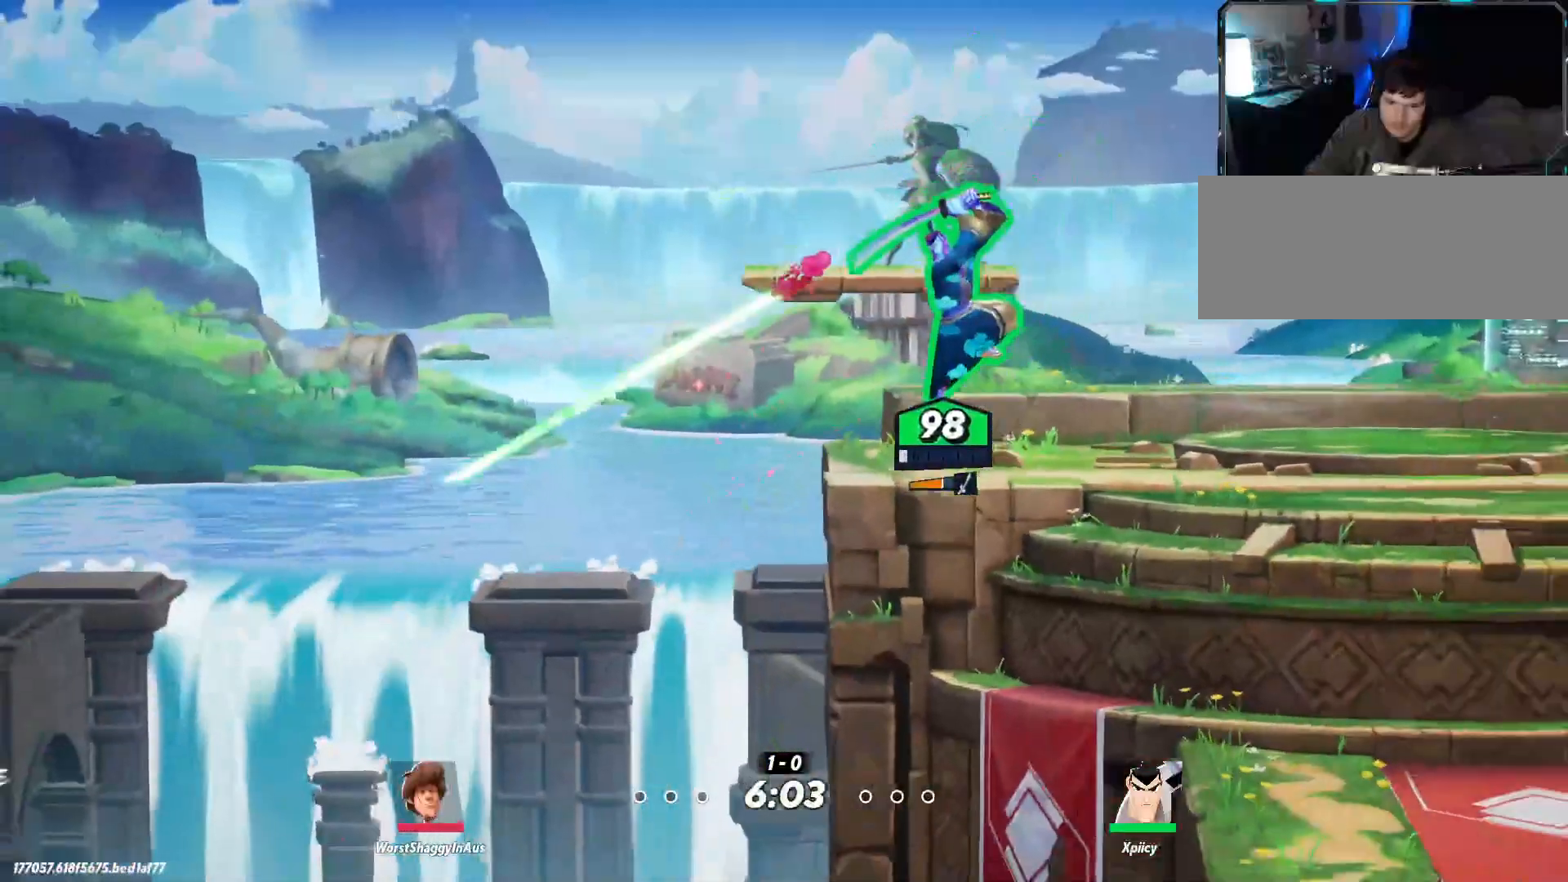
{"keys": ["d", "space", "w"], "events": [[67, "a", "up"], [67, "d", "down"], [117, "s", "up"], [167, "rbracket", "up"], [350, "w", "down"], [484, "space", "down"]]}
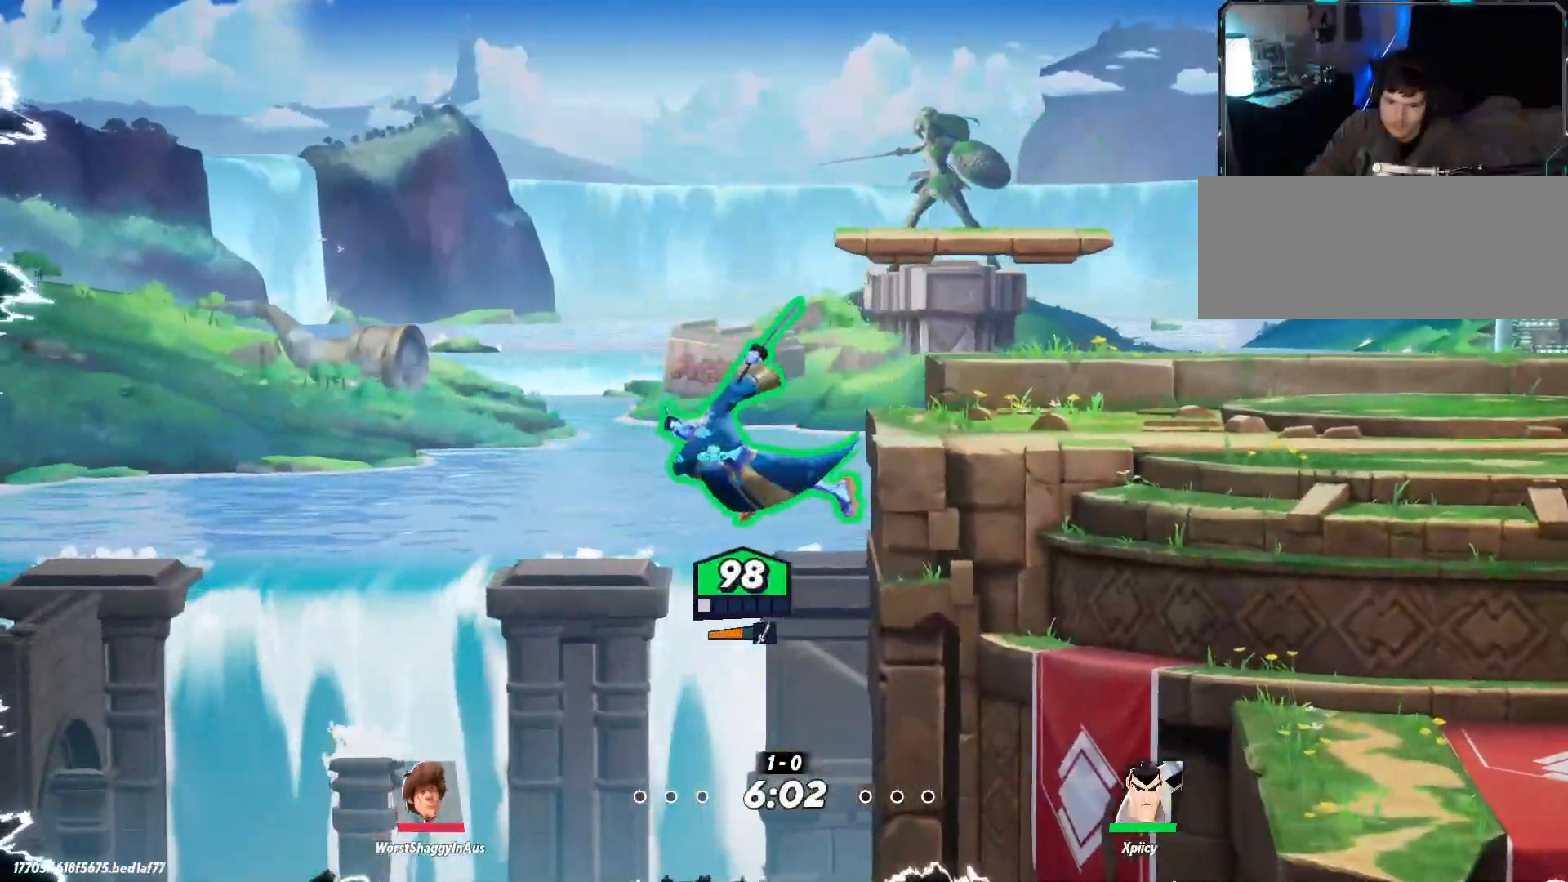
{"keys": ["d"], "events": [[67, "space", "up"], [350, "space", "down"], [484, "space", "up"], [484, "w", "up"]]}
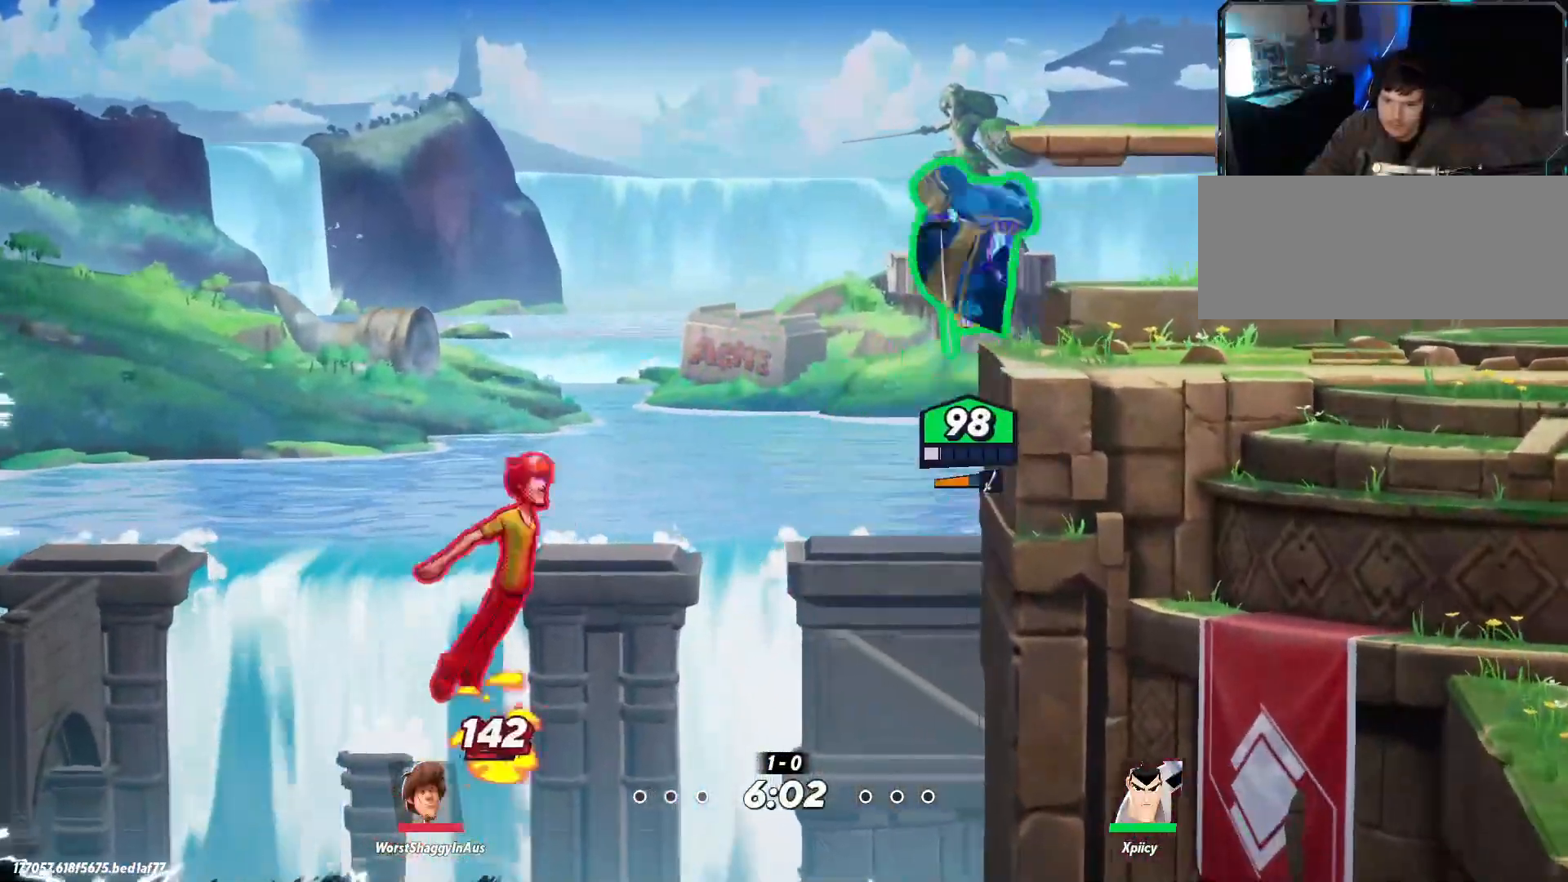
{"keys": ["d"], "events": [[34, "a", "down"], [84, "d", "up"], [117, "space", "down"], [167, "space", "up"], [217, "a", "up"], [267, "a", "down"], [267, "p", "down"], [267, "semicolon", "down"], [300, "semicolon", "up"], [400, "a", "up"], [400, "d", "down"], [400, "p", "up"]]}